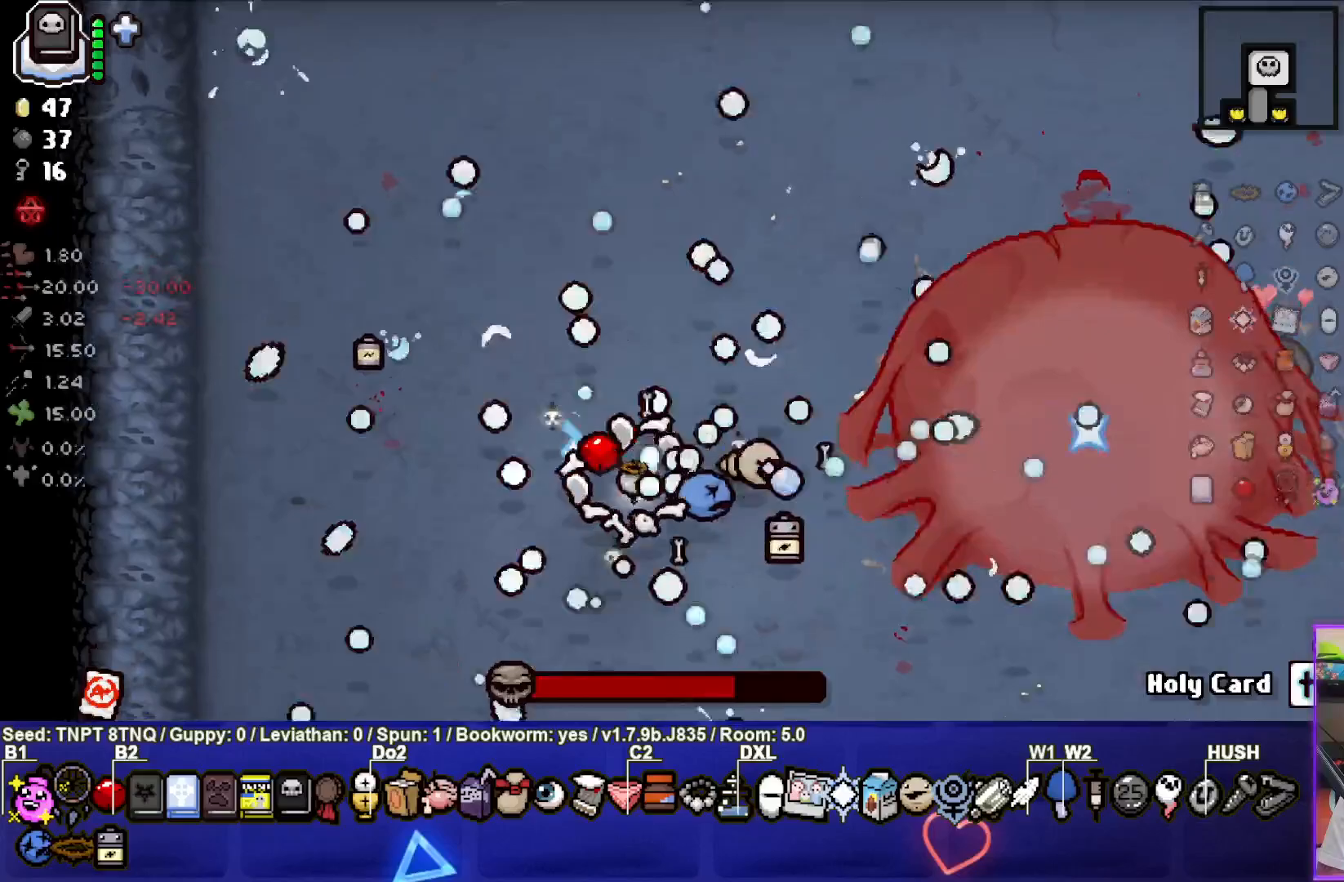
Gameplay with a controller (PlayStation layout); each line is a JSON object with the inputs held at the frame after it (dt_ms = milliseconds from this image to that frame). "events" lists button and stick changes between this image and that frame as [ms after this image, input, new state], when the widget could be followed in between. Not read: L3.
{"dt_ms": 500, "buttons": ["CIRCLE"], "left_stick": "left", "right_stick": "center", "events": [[350, "left_stick", "left"]]}
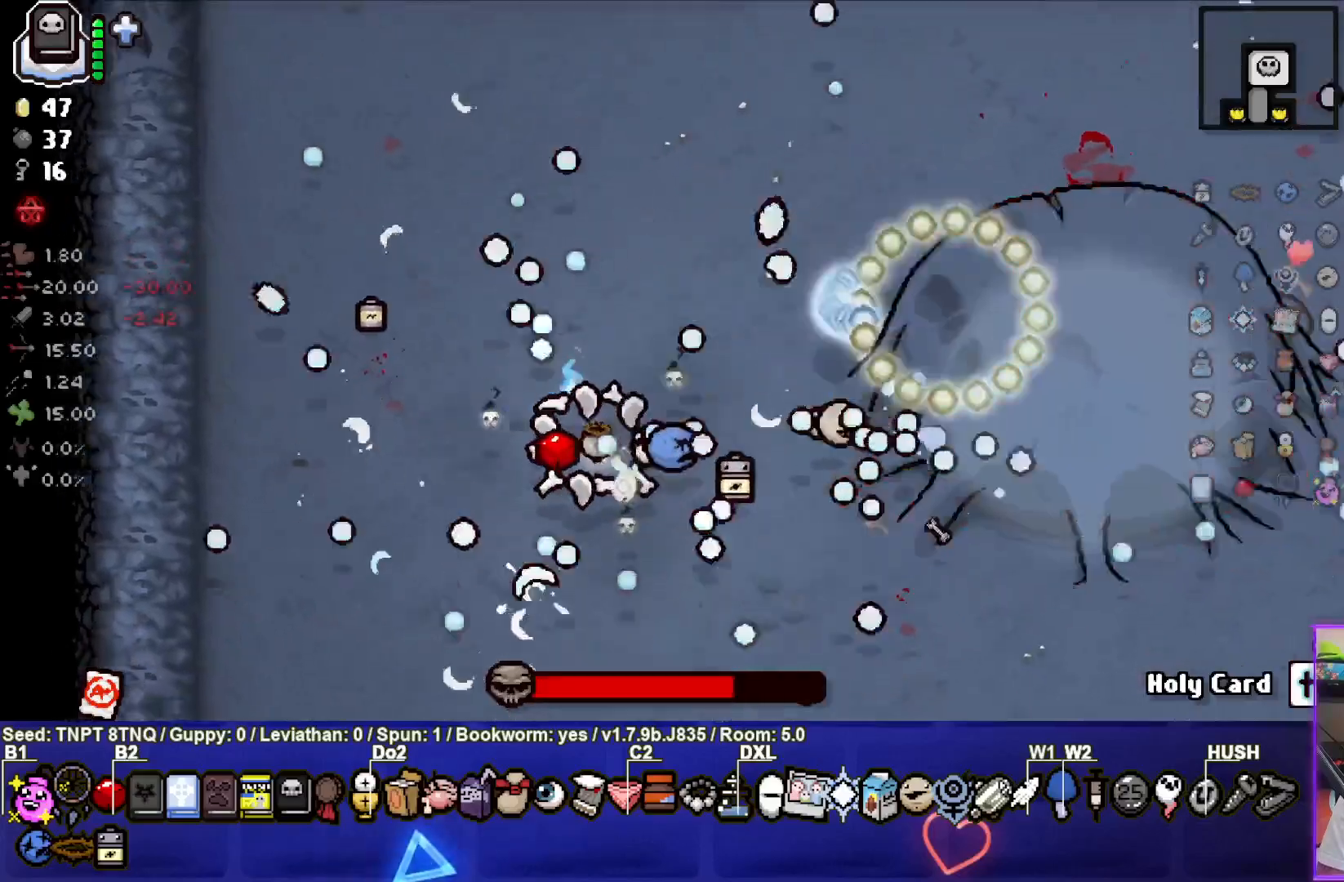
{"dt_ms": 500, "buttons": ["CIRCLE"], "left_stick": "down", "right_stick": "center", "events": [[233, "left_stick", "down"]]}
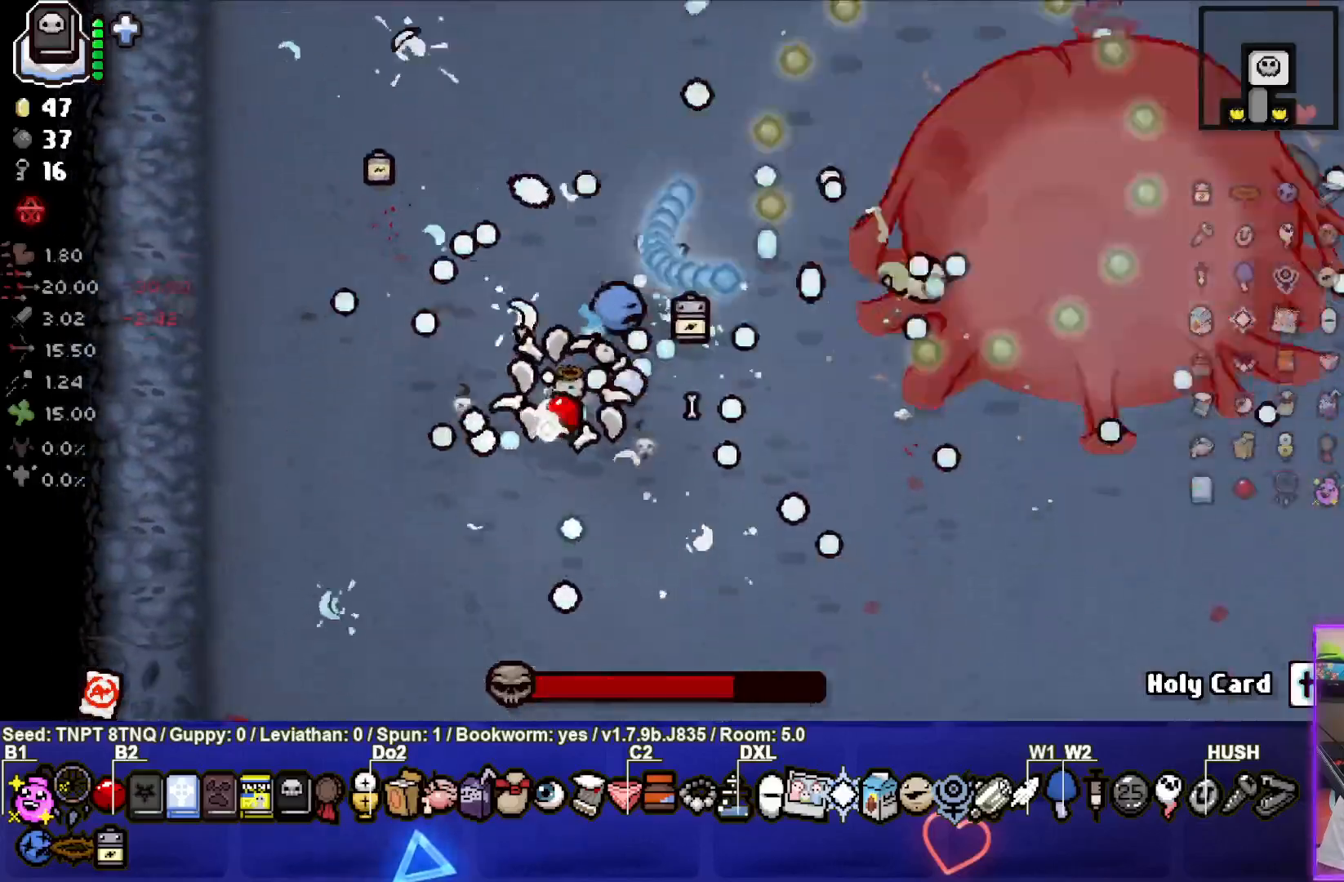
{"dt_ms": 500, "buttons": ["TRIANGLE"], "left_stick": "down-right", "right_stick": "center", "events": [[117, "TRIANGLE", "down"], [117, "left_stick", "down-right"], [183, "CIRCLE", "up"]]}
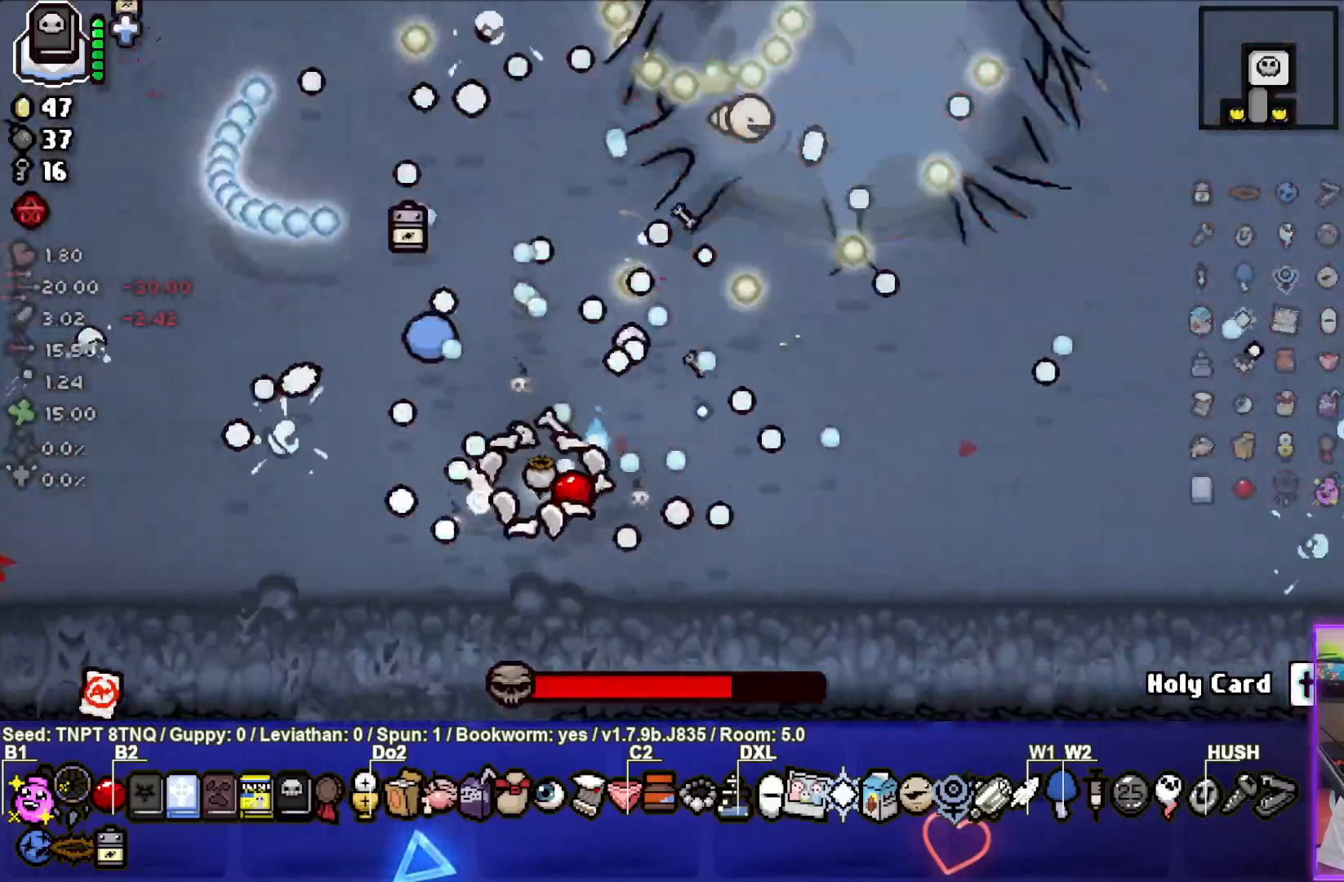
{"dt_ms": 500, "buttons": ["CIRCLE"], "left_stick": "up-left", "right_stick": "center", "events": [[33, "left_stick", "down-left"], [217, "TRIANGLE", "up"], [233, "CIRCLE", "down"], [317, "left_stick", "up-left"]]}
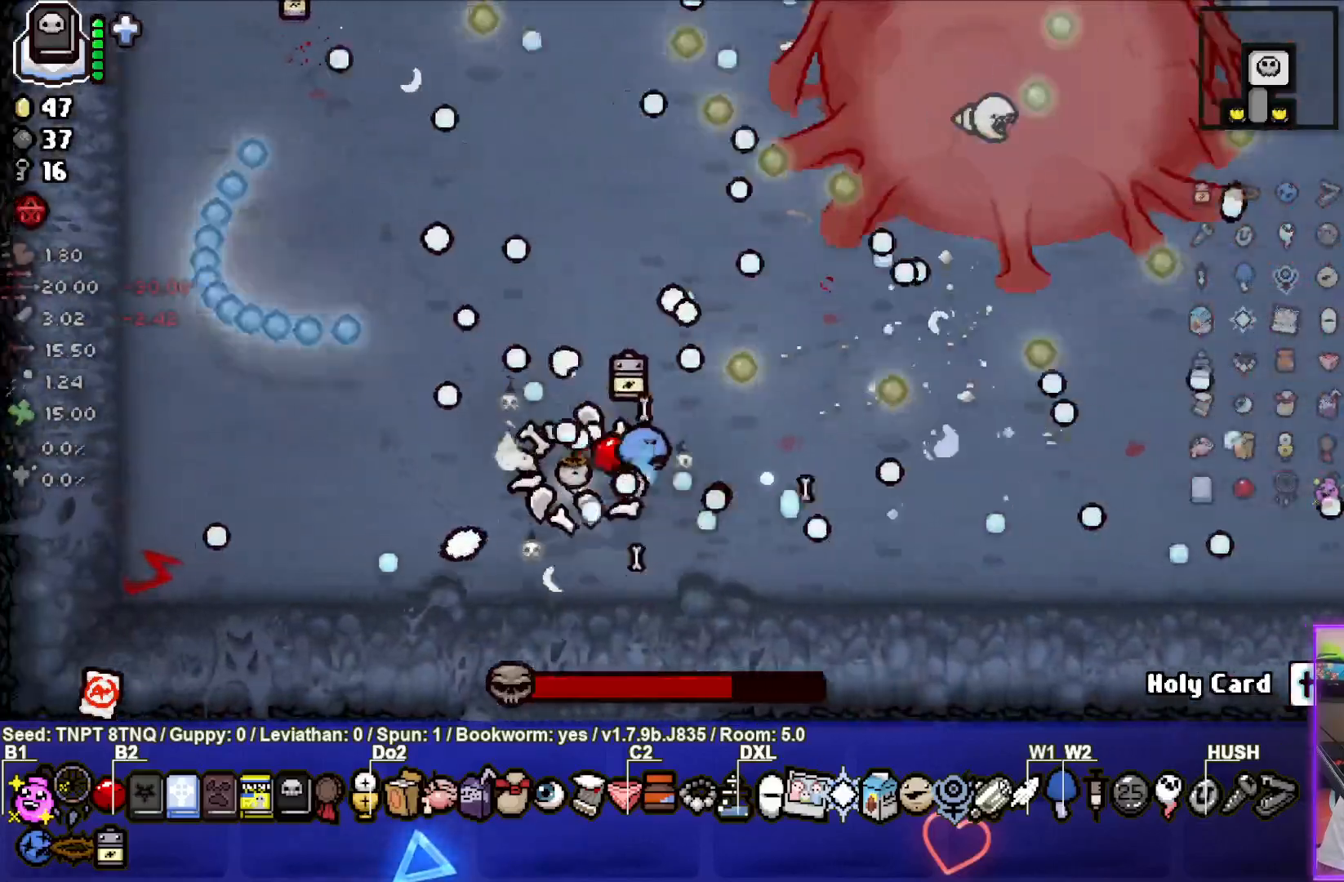
{"dt_ms": 1000, "buttons": ["CIRCLE"], "left_stick": "left", "right_stick": "center"}
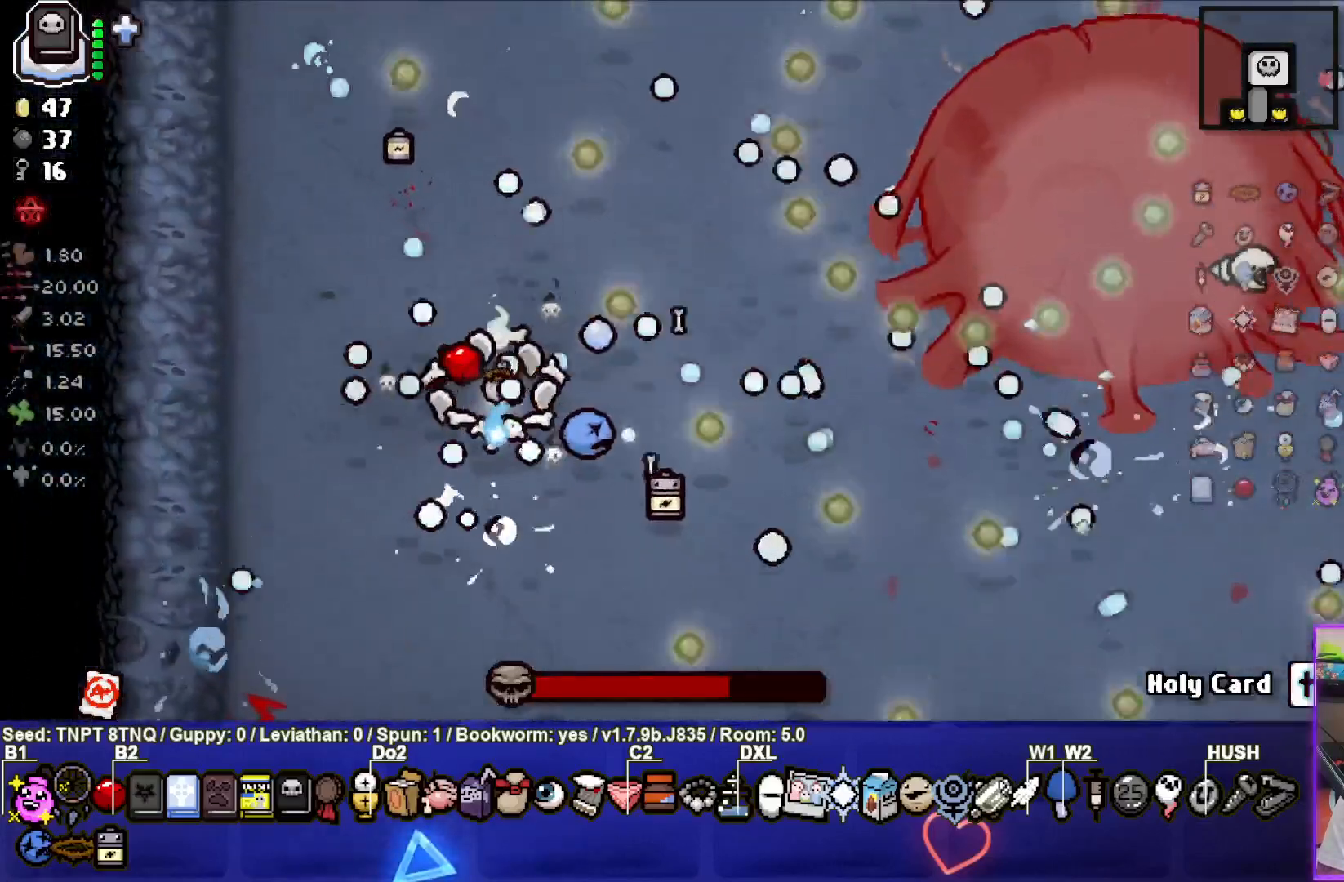
{"dt_ms": 500, "buttons": ["CIRCLE"], "left_stick": "down", "right_stick": "center", "events": [[100, "left_stick", "up-left"], [233, "left_stick", "center"], [433, "left_stick", "down"]]}
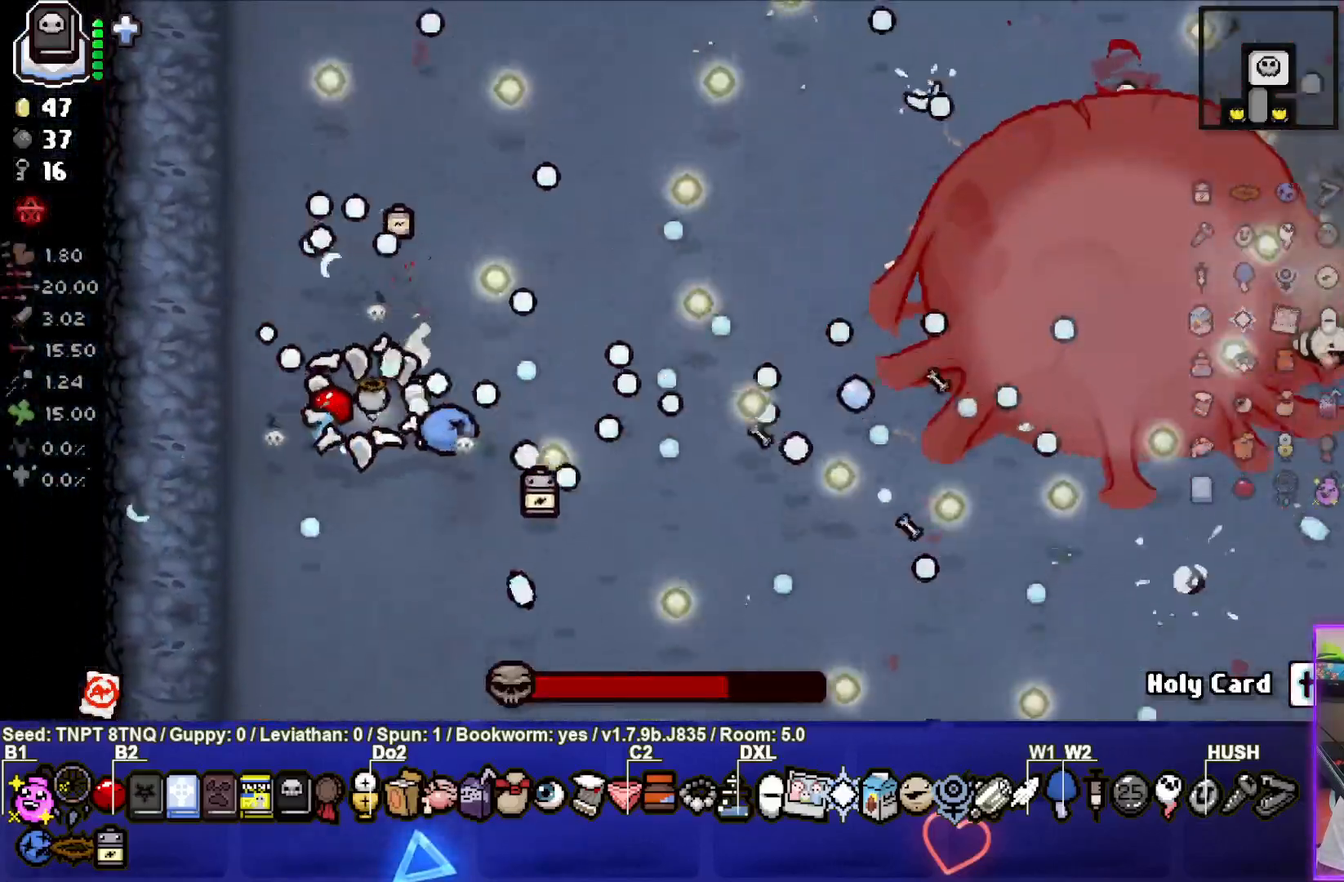
{"dt_ms": 500, "buttons": ["CIRCLE"], "left_stick": "center", "right_stick": "center", "events": [[67, "left_stick", "center"], [283, "left_stick", "right"], [450, "left_stick", "center"]]}
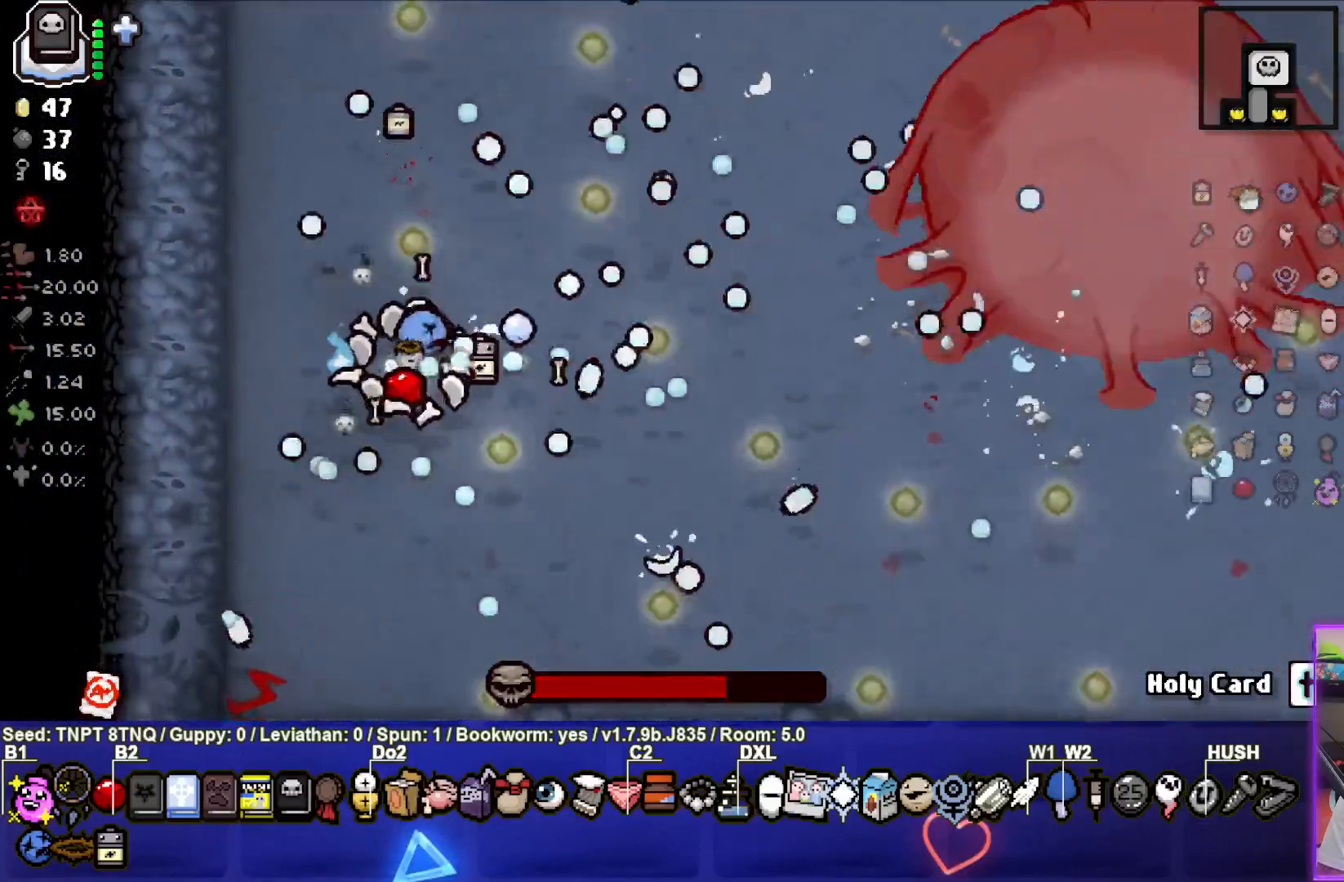
{"dt_ms": 500, "buttons": ["CIRCLE"], "left_stick": "center", "right_stick": "center", "events": [[50, "left_stick", "right"], [150, "left_stick", "up-right"], [300, "left_stick", "center"]]}
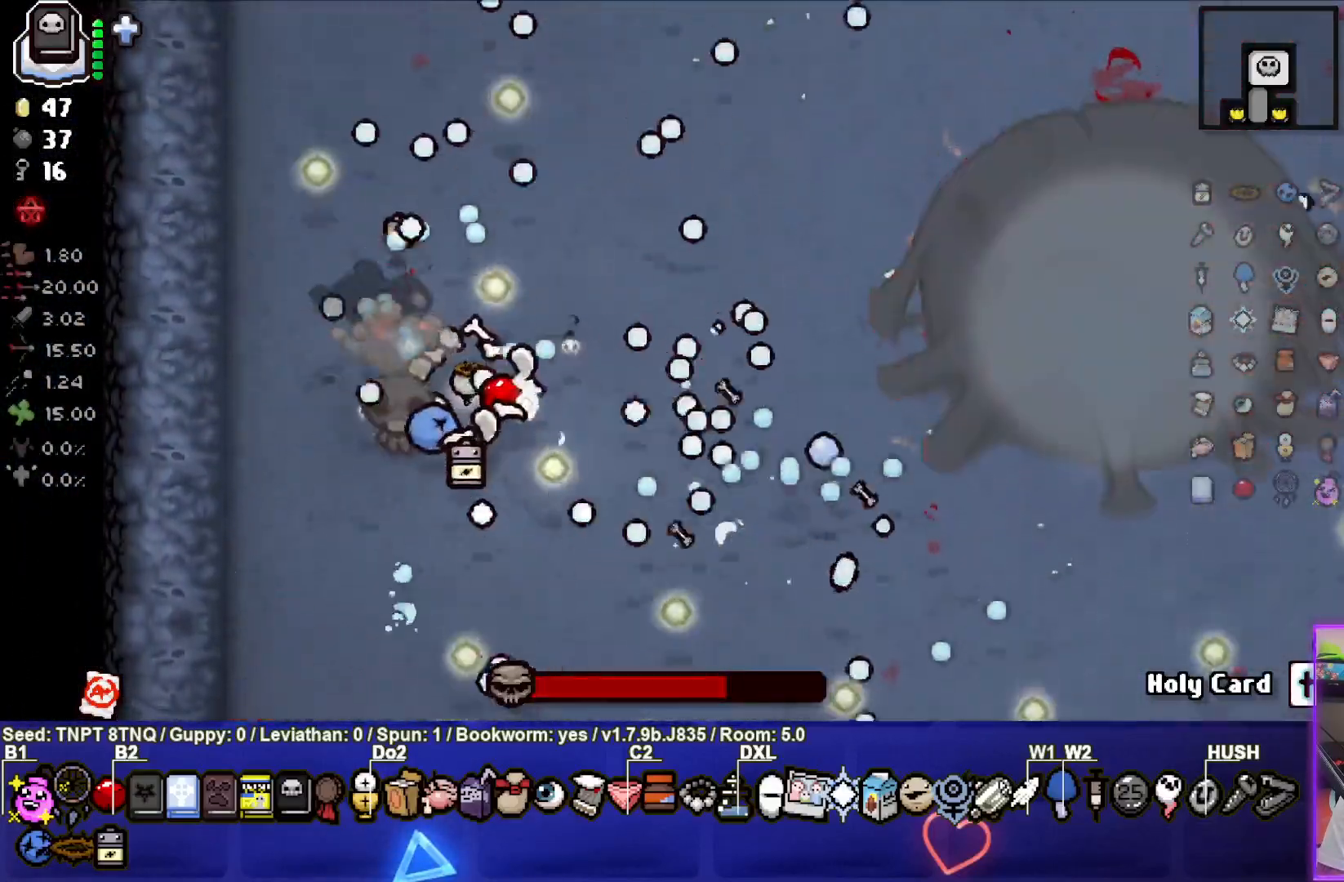
{"dt_ms": 500, "buttons": ["CIRCLE"], "left_stick": "right", "right_stick": "center", "events": [[67, "left_stick", "right"], [283, "left_stick", "center"], [383, "left_stick", "right"]]}
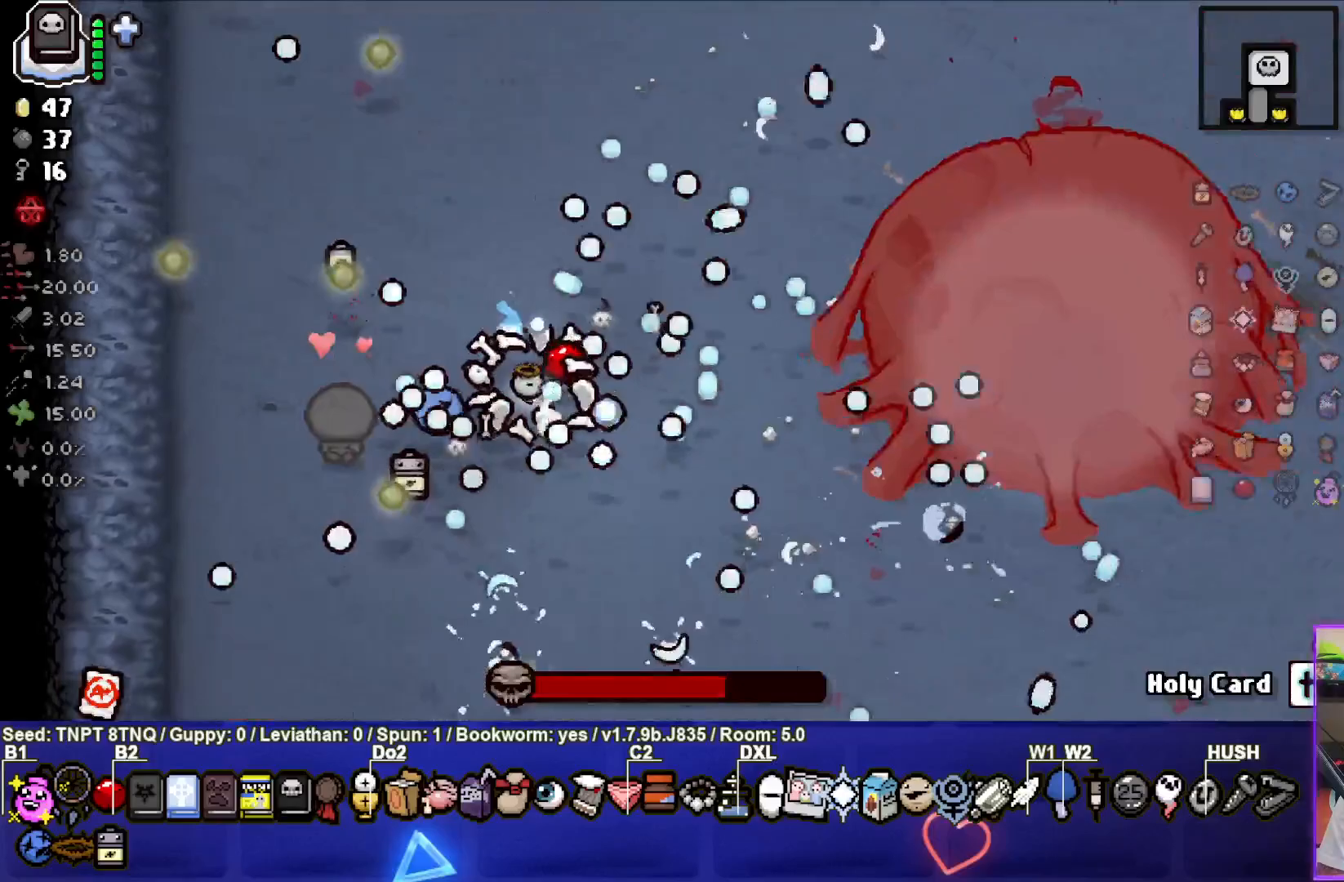
{"dt_ms": 500, "buttons": ["CIRCLE"], "left_stick": "center", "right_stick": "center", "events": [[83, "left_stick", "center"]]}
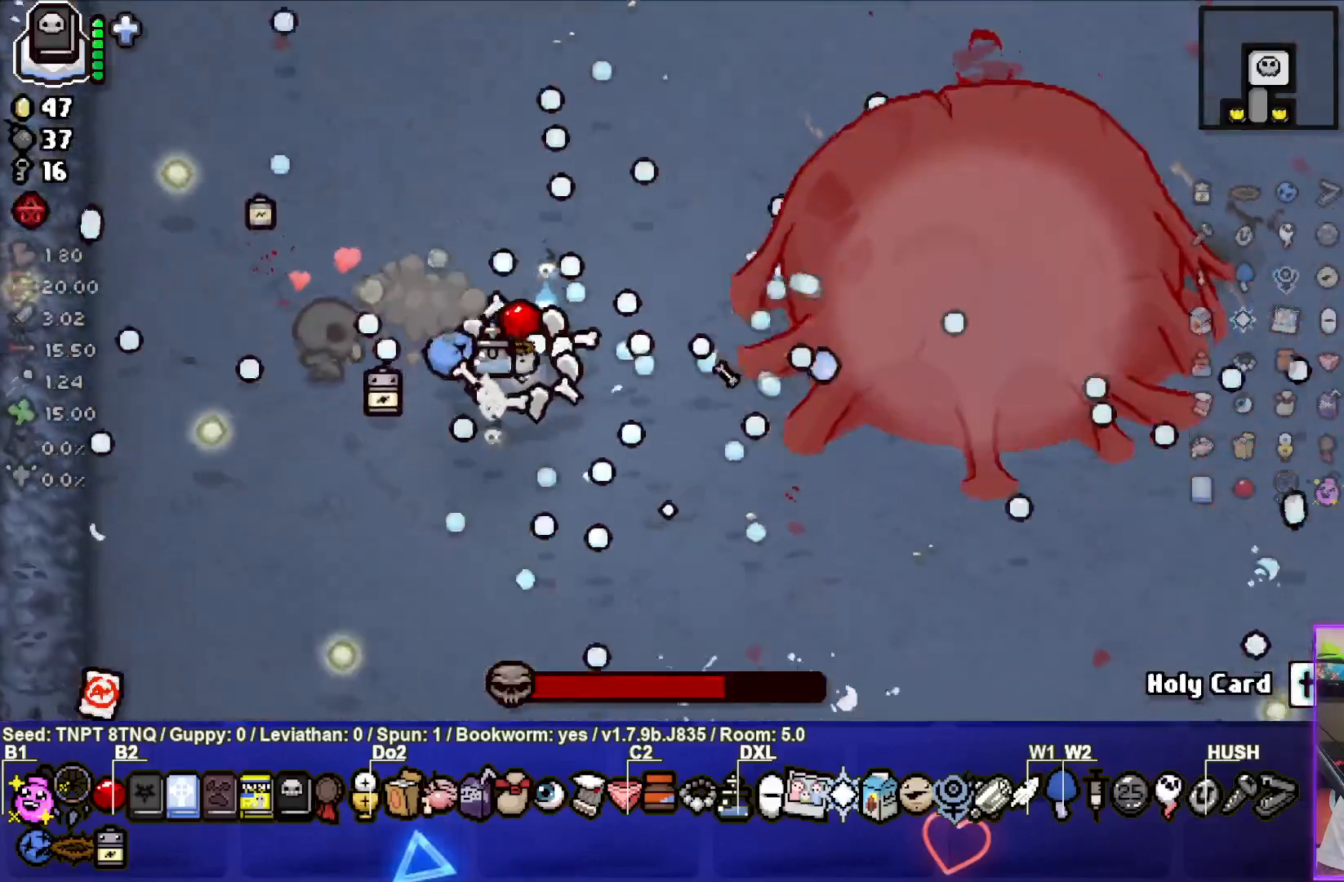
{"dt_ms": 500, "buttons": ["CIRCLE"], "left_stick": "center", "right_stick": "center", "events": []}
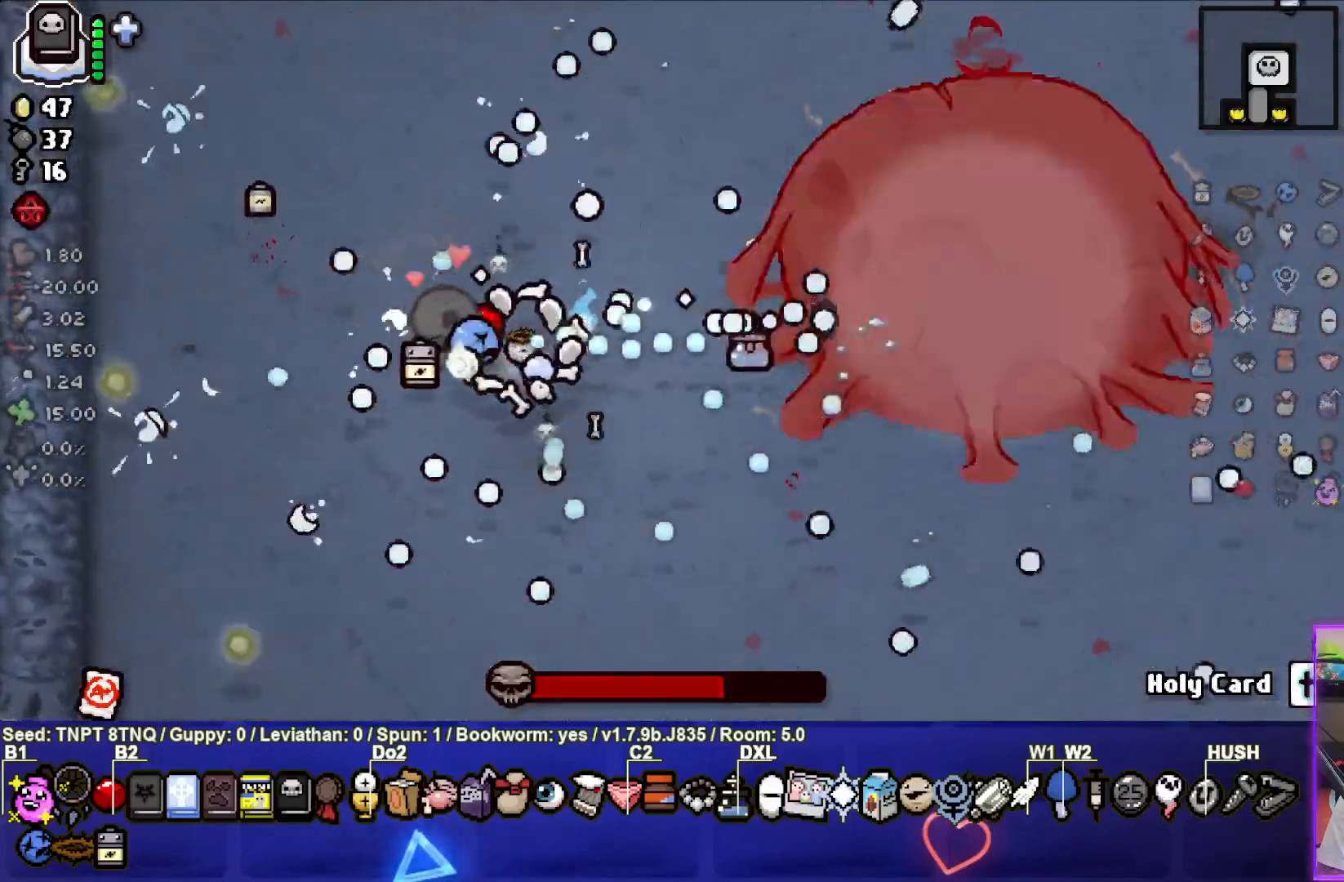
{"dt_ms": 500, "buttons": ["CIRCLE"], "left_stick": "left", "right_stick": "center", "events": [[483, "left_stick", "left"]]}
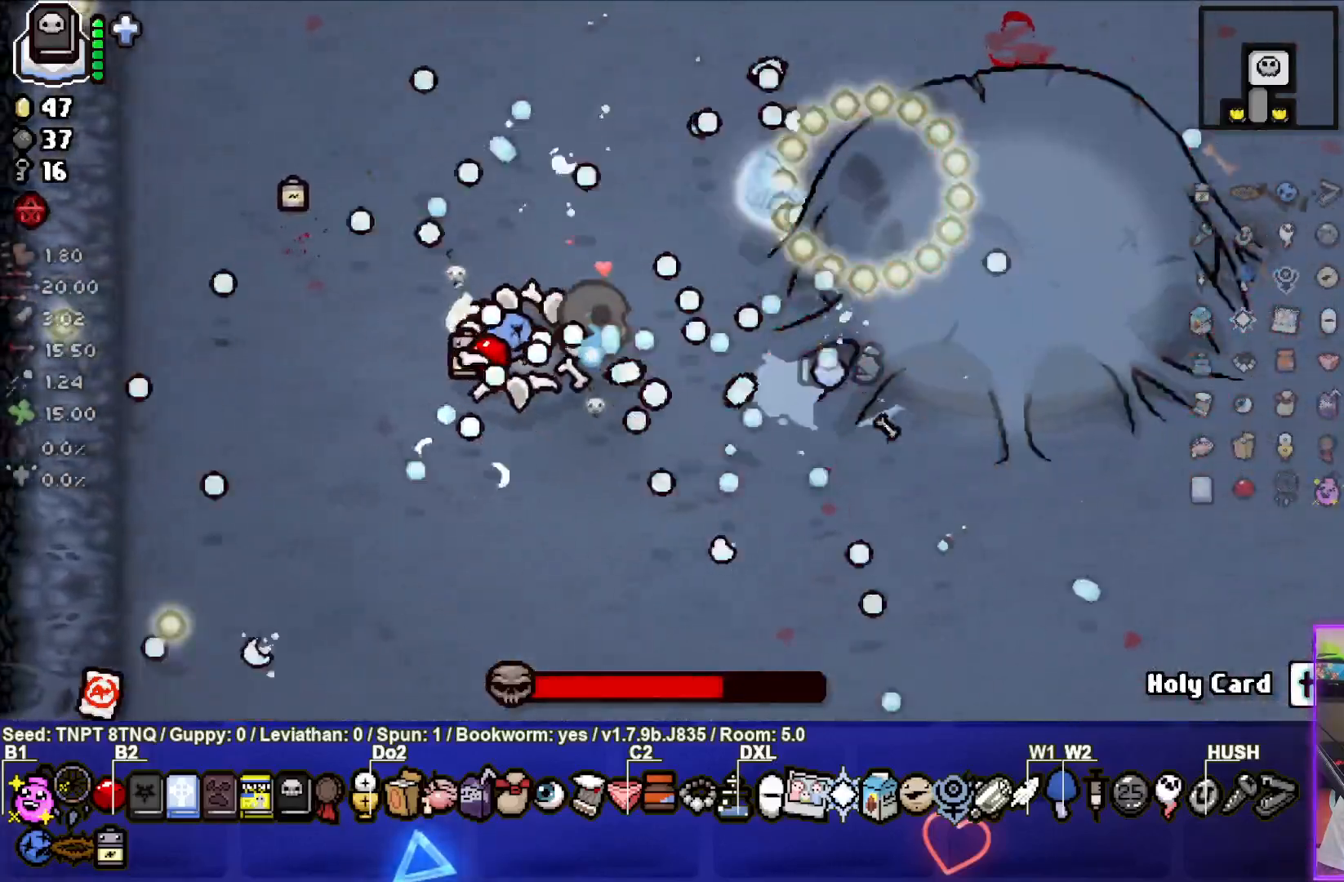
{"dt_ms": 500, "buttons": ["CIRCLE"], "left_stick": "left", "right_stick": "center", "events": [[33, "left_stick", "center"], [217, "left_stick", "left"], [333, "left_stick", "center"], [433, "left_stick", "left"]]}
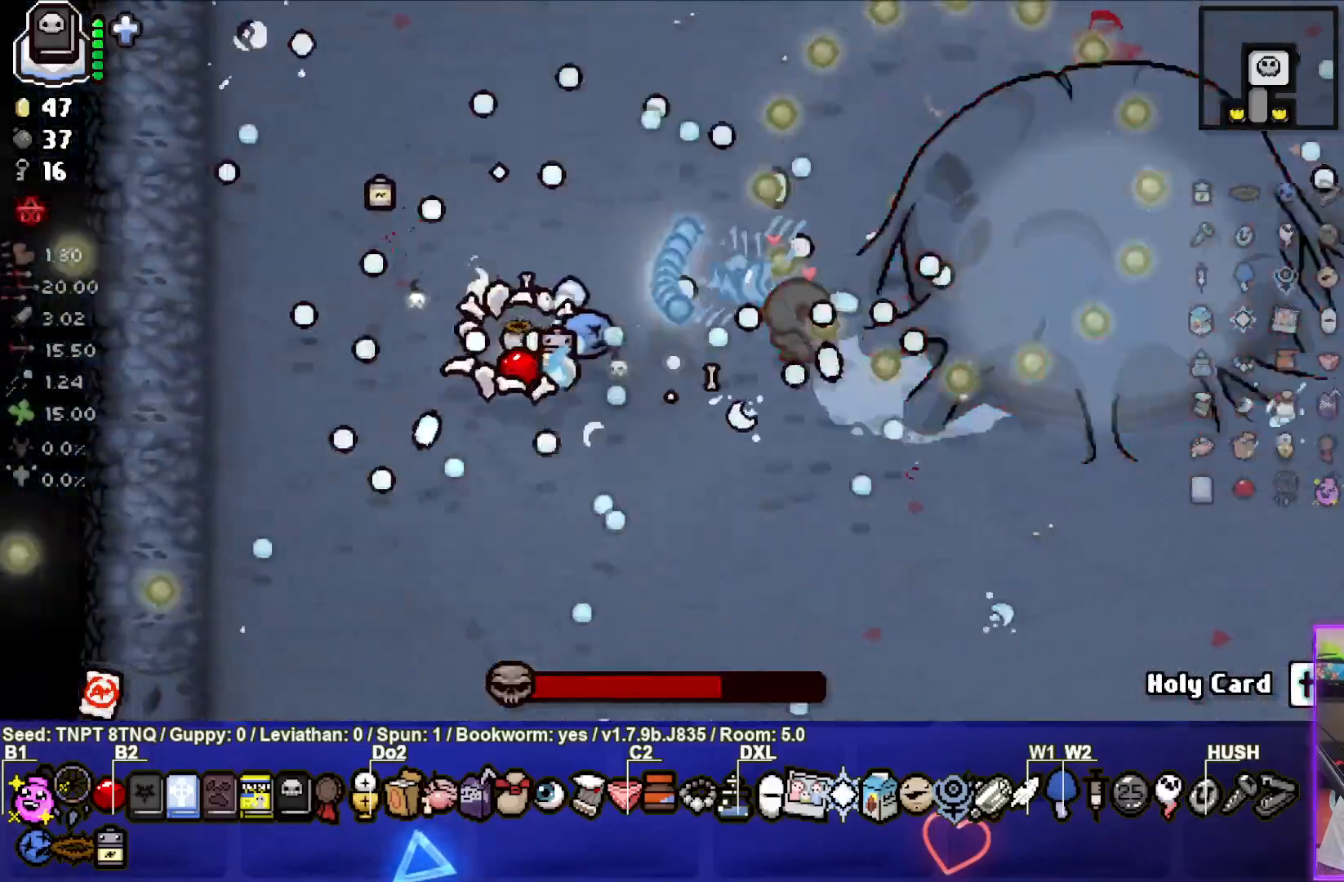
{"dt_ms": 500, "buttons": ["CIRCLE"], "left_stick": "up-left", "right_stick": "center", "events": [[283, "left_stick", "up-left"]]}
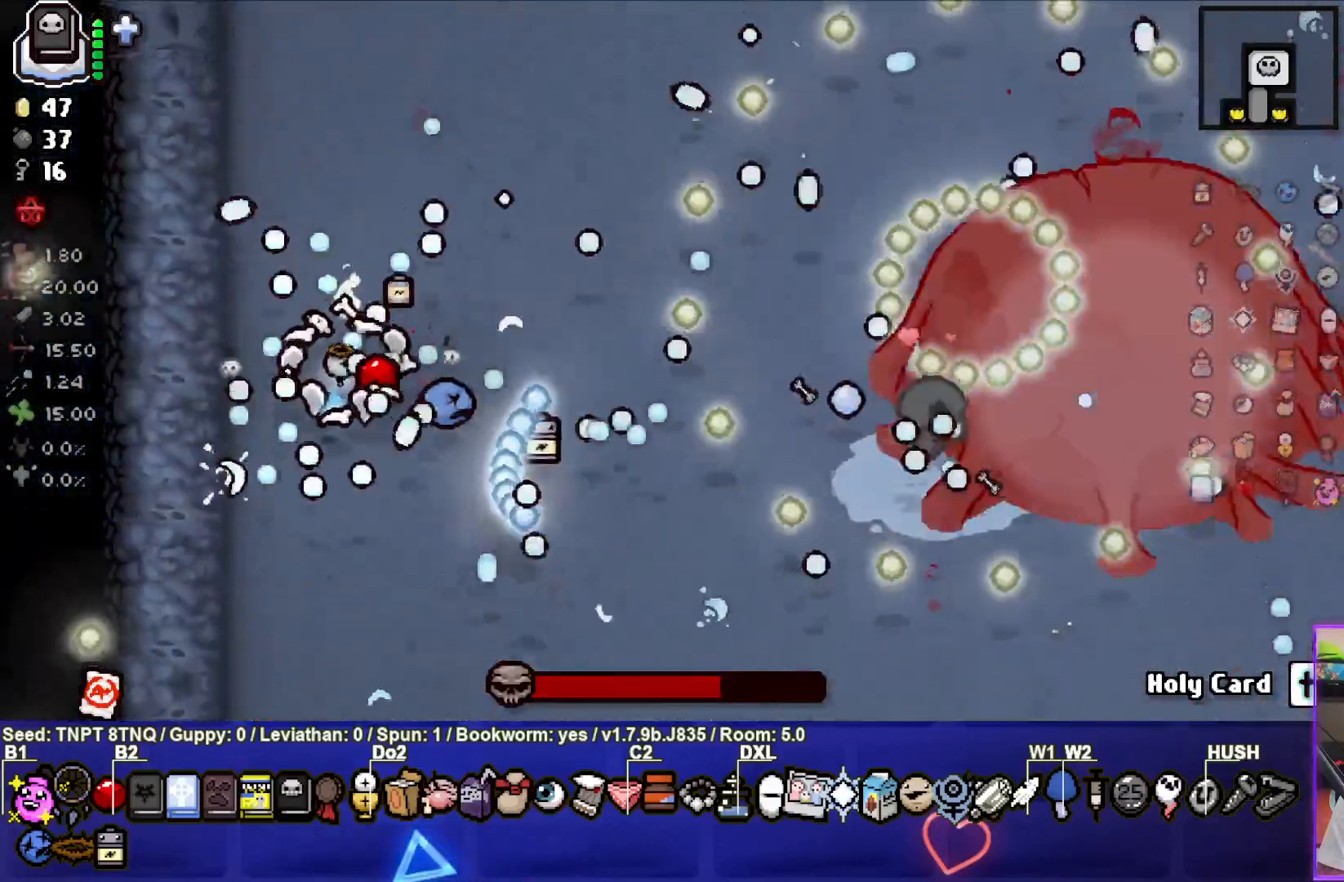
{"dt_ms": 500, "buttons": ["CIRCLE"], "left_stick": "center", "right_stick": "center"}
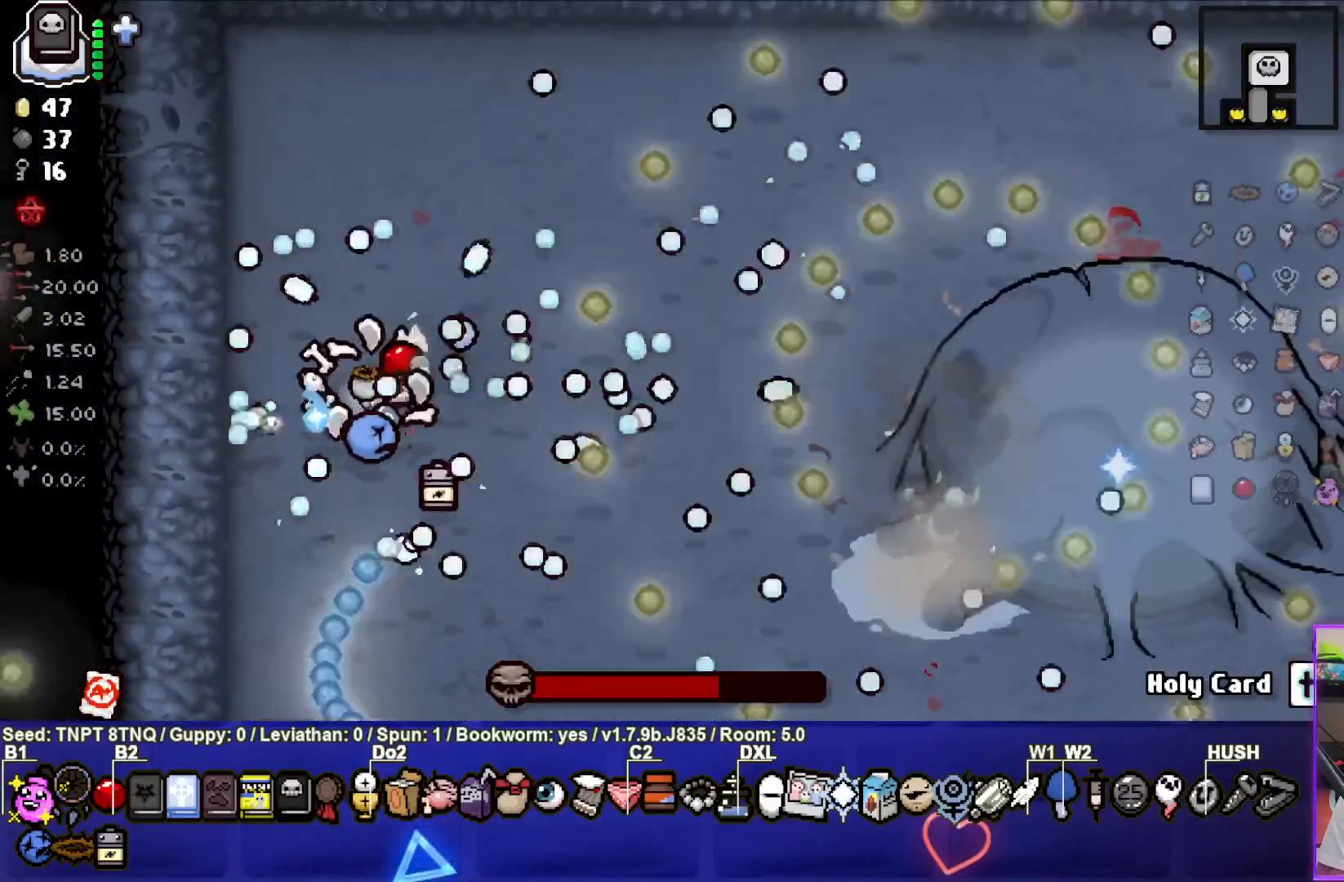
{"dt_ms": 500, "buttons": ["CIRCLE"], "left_stick": "center", "right_stick": "center", "events": [[233, "left_stick", "down-right"], [350, "left_stick", "center"]]}
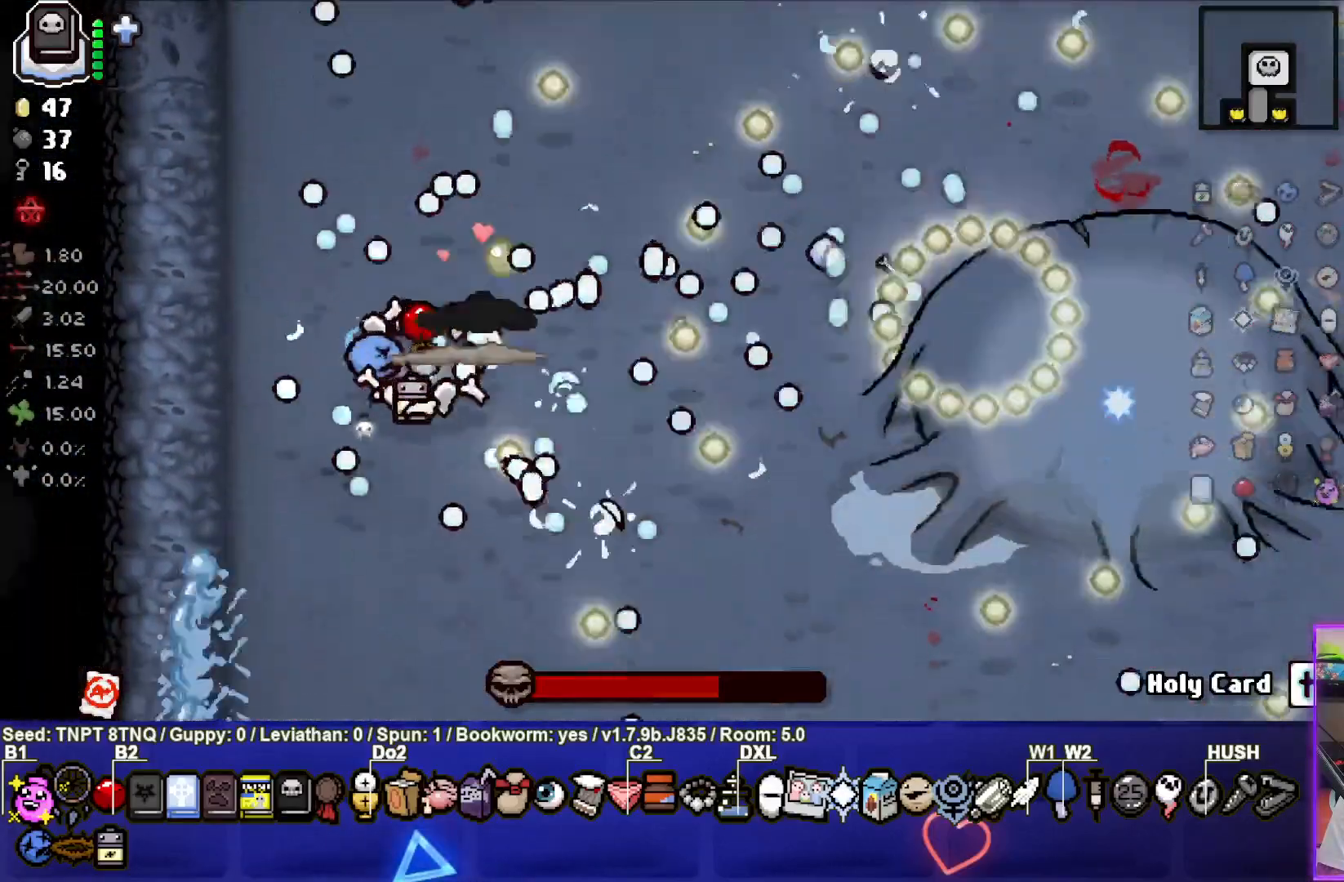
{"dt_ms": 500, "buttons": ["CIRCLE"], "left_stick": "center", "right_stick": "center", "events": [[350, "left_stick", "right"], [417, "left_stick", "center"]]}
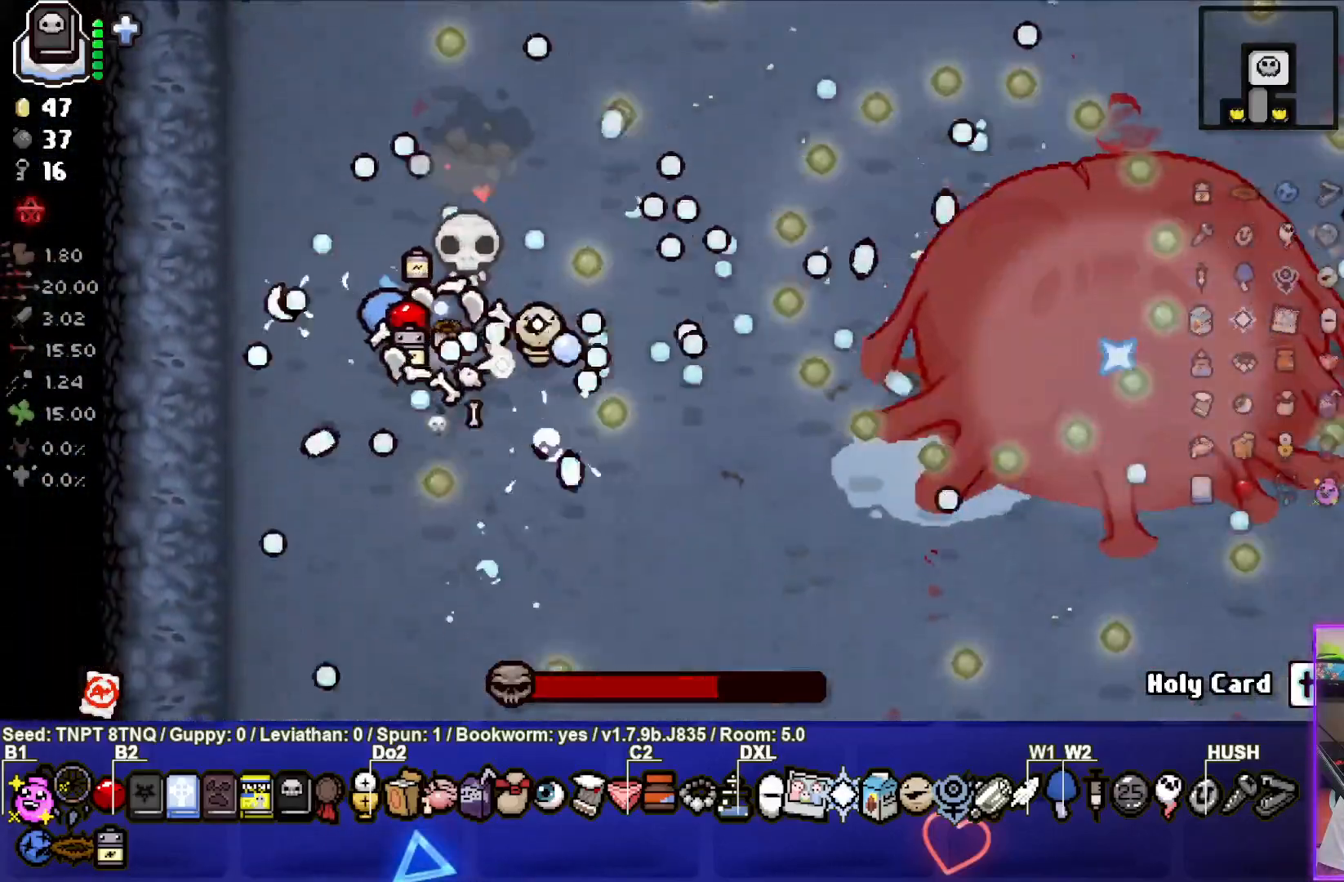
{"dt_ms": 500, "buttons": ["CIRCLE"], "left_stick": "center", "right_stick": "center", "events": [[133, "left_stick", "left"], [267, "left_stick", "center"], [417, "left_stick", "up-left"], [483, "left_stick", "center"]]}
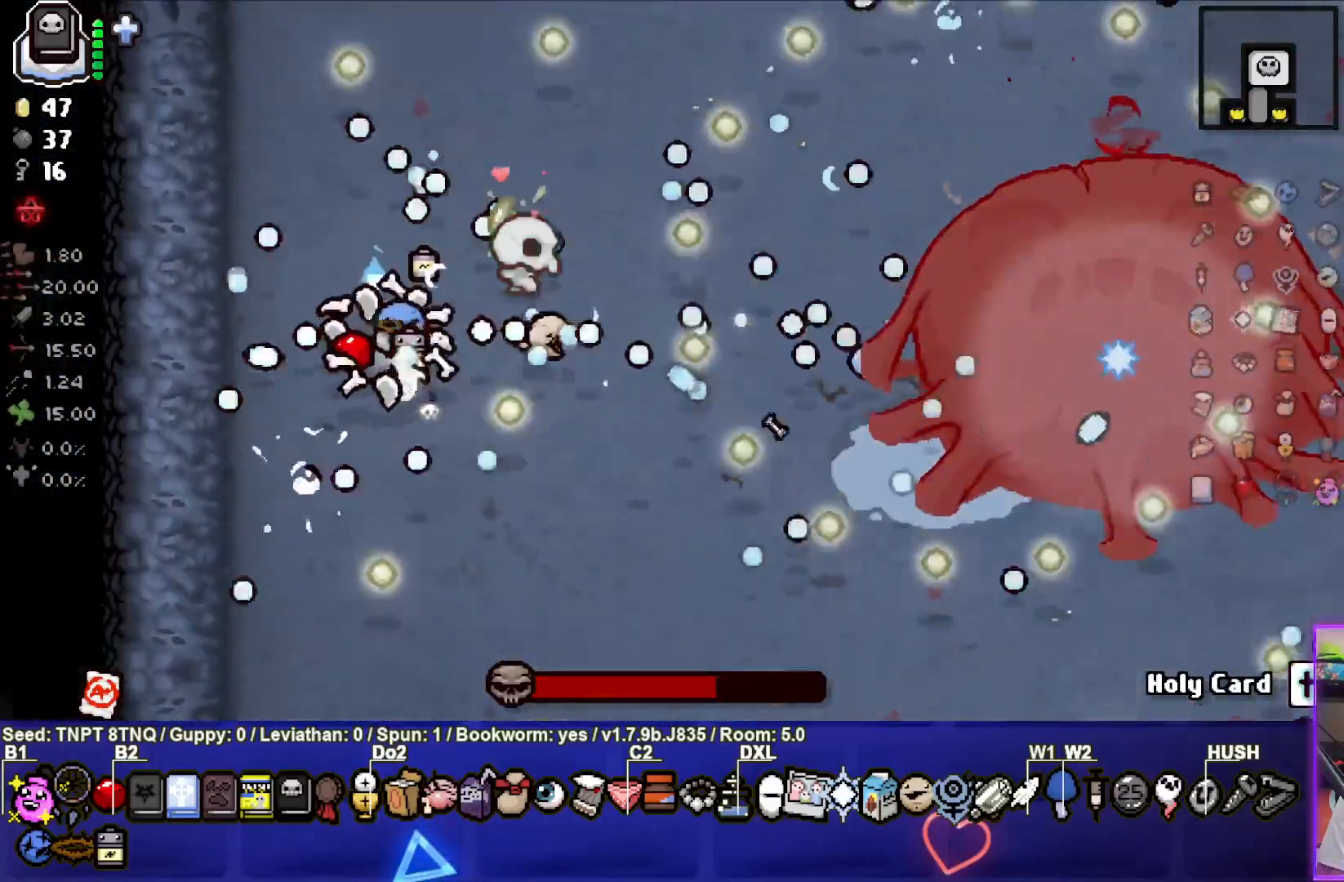
{"dt_ms": 500, "buttons": ["CIRCLE"], "left_stick": "up-right", "right_stick": "center", "events": [[383, "left_stick", "up-right"]]}
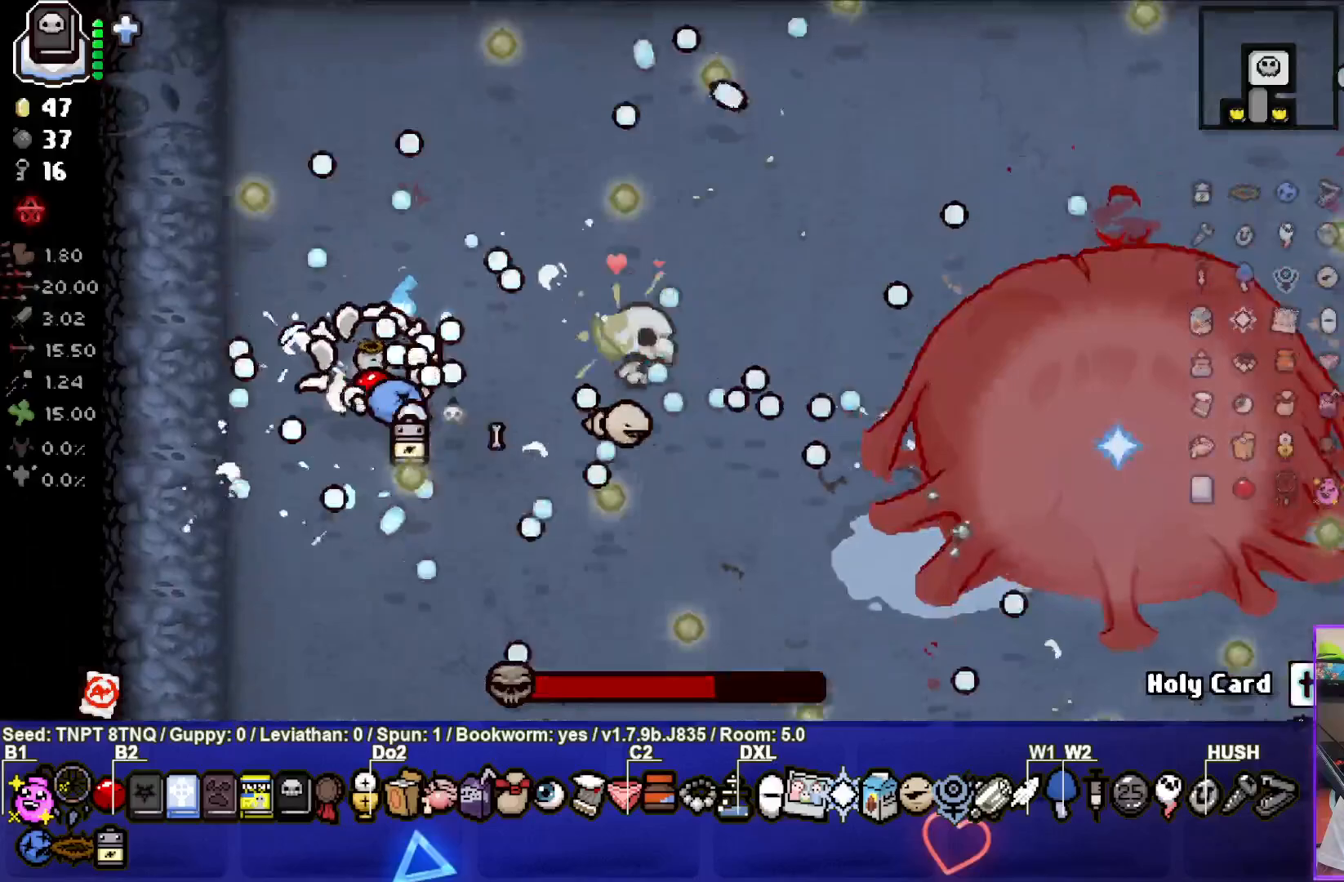
{"dt_ms": 500, "buttons": ["CIRCLE"], "left_stick": "down-right", "right_stick": "center", "events": [[17, "left_stick", "center"], [217, "left_stick", "up"], [300, "left_stick", "right"], [400, "left_stick", "down-right"]]}
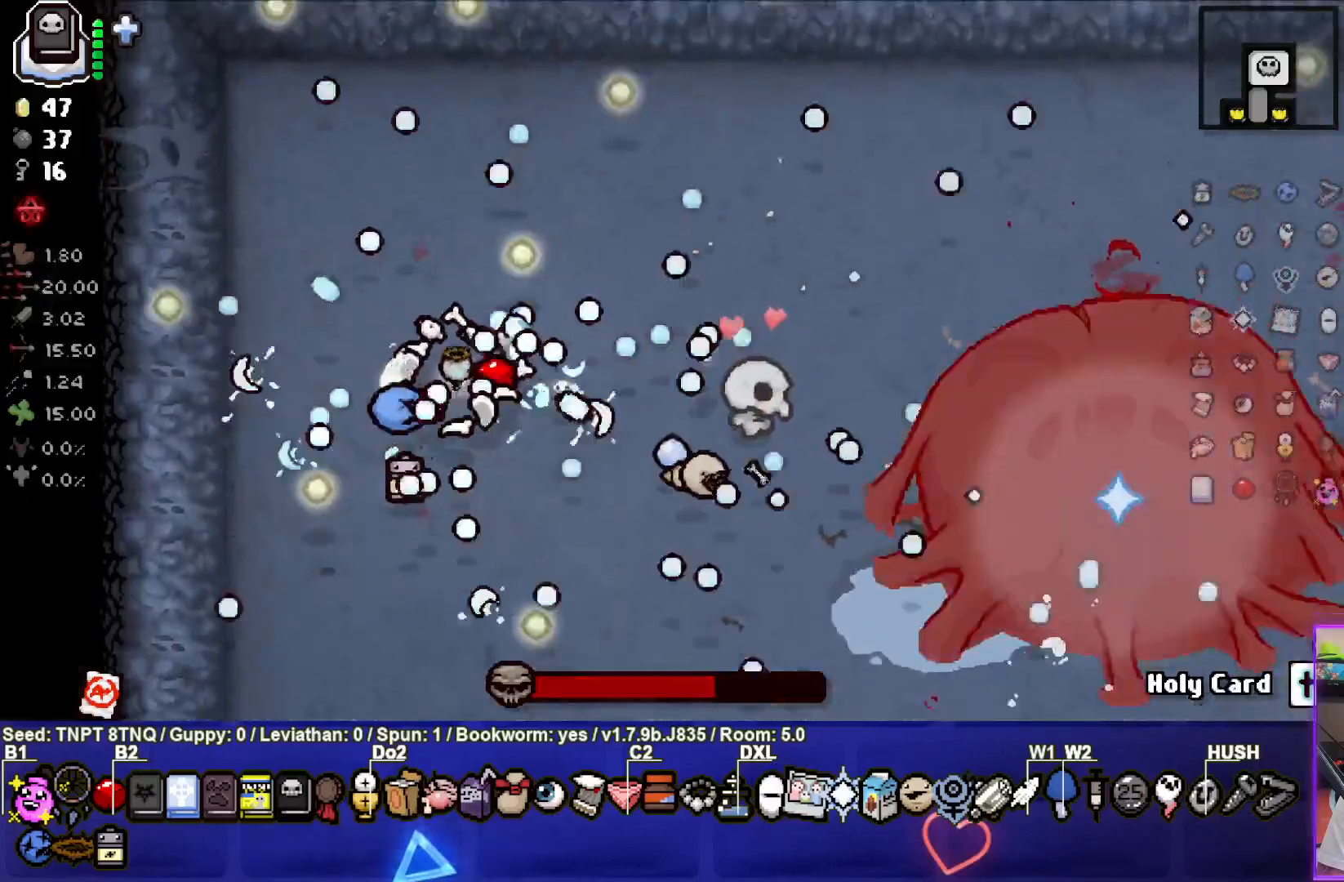
{"dt_ms": 500, "buttons": ["CIRCLE"], "left_stick": "center", "right_stick": "center", "events": [[167, "left_stick", "center"], [283, "left_stick", "down-right"], [467, "left_stick", "center"]]}
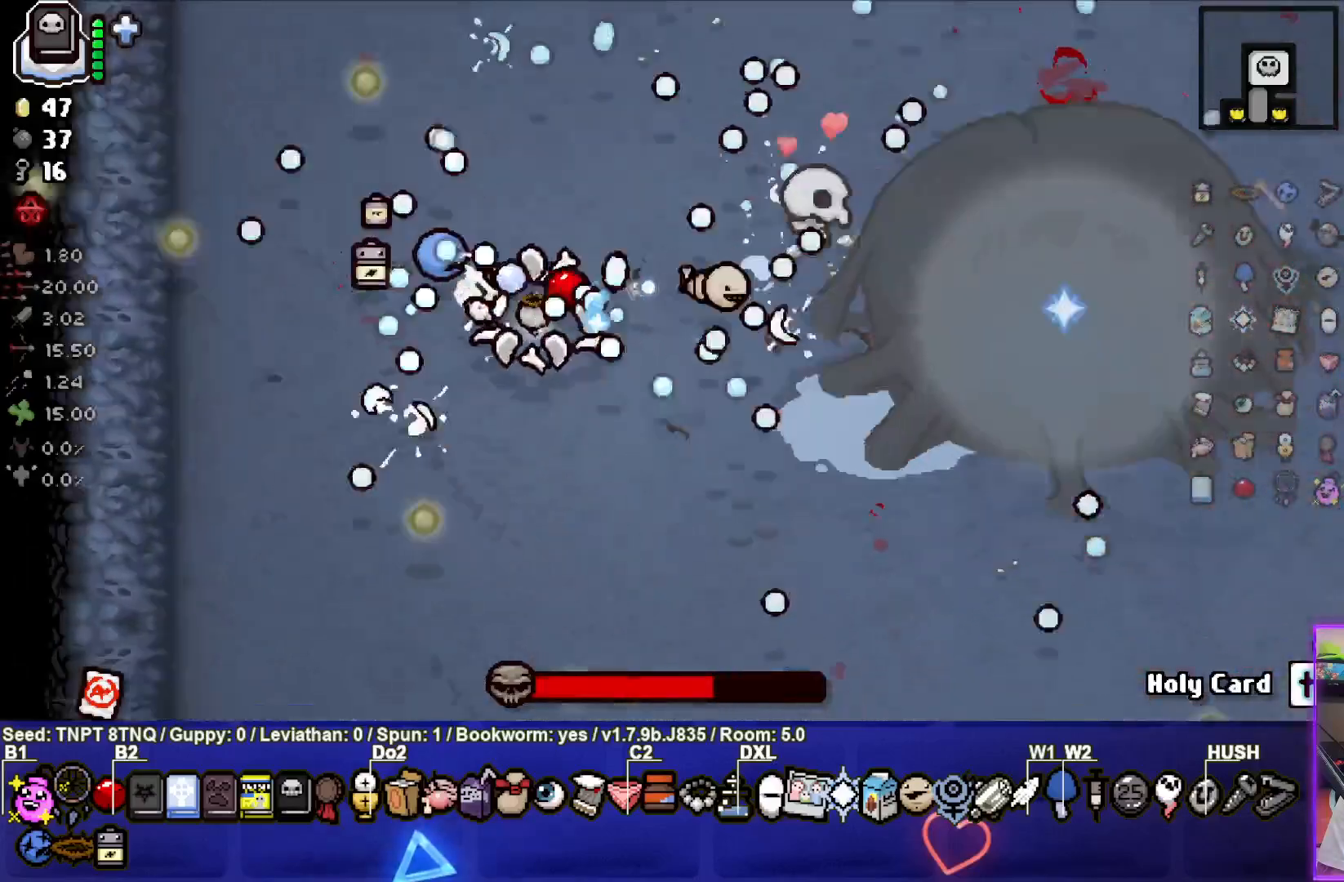
{"dt_ms": 500, "buttons": ["CIRCLE"], "left_stick": "down-right", "right_stick": "center", "events": [[150, "left_stick", "down"], [233, "left_stick", "center"], [417, "left_stick", "down-right"]]}
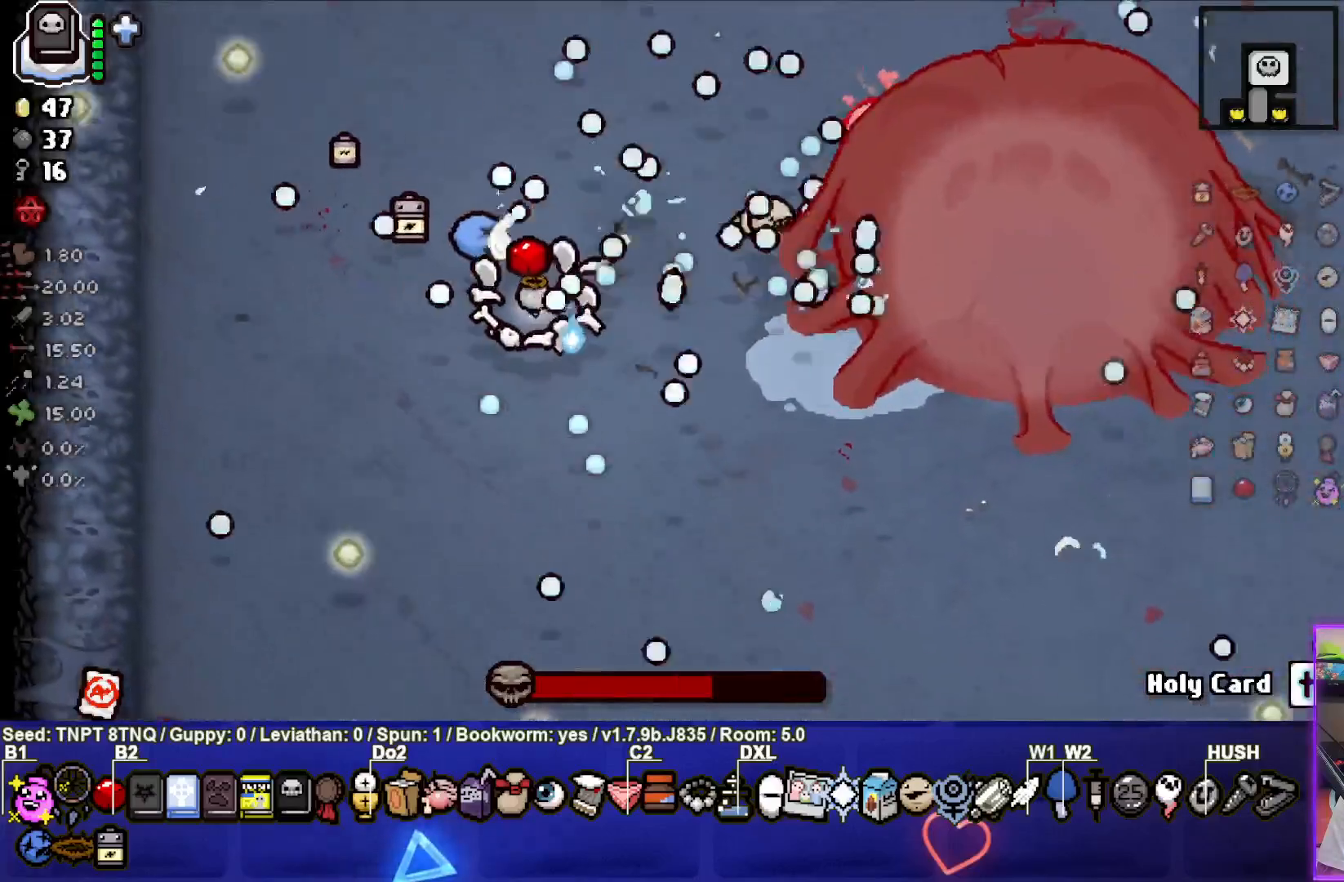
{"dt_ms": 500, "buttons": ["CIRCLE"], "left_stick": "center", "right_stick": "center", "events": [[67, "left_stick", "center"]]}
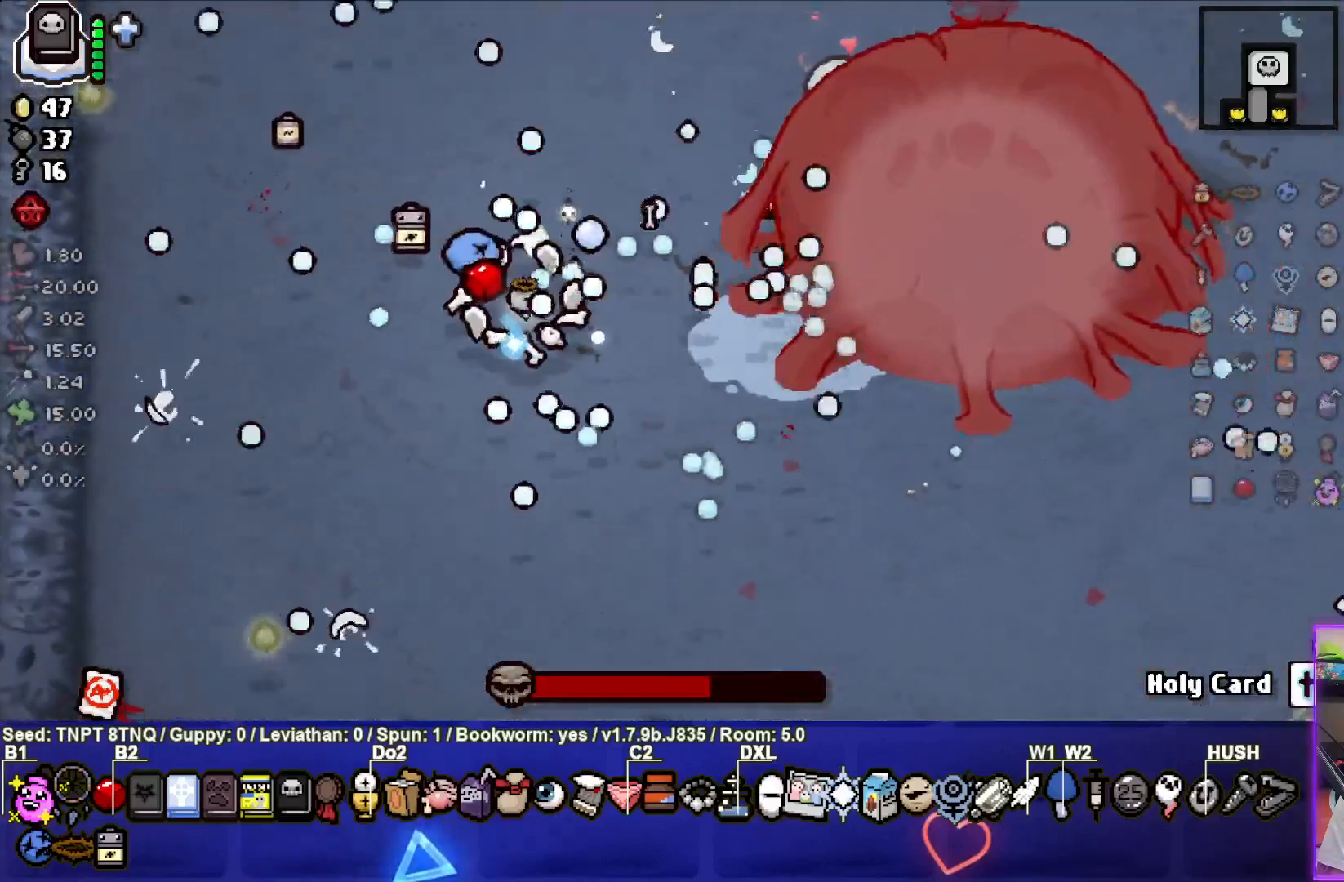
{"dt_ms": 500, "buttons": ["CIRCLE"], "left_stick": "center", "right_stick": "center", "events": []}
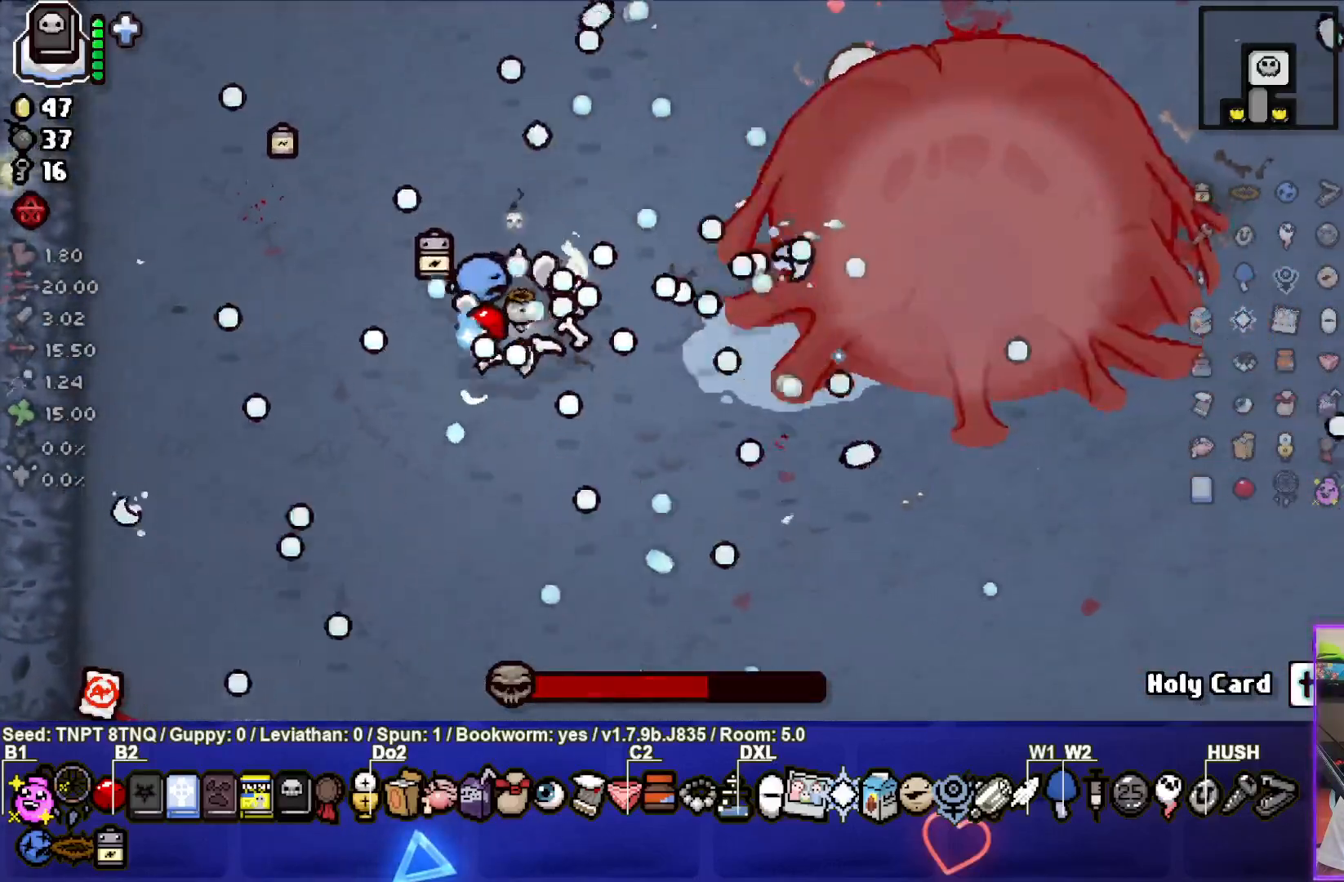
{"dt_ms": 500, "buttons": ["CIRCLE"], "left_stick": "left", "right_stick": "center", "events": [[450, "left_stick", "left"]]}
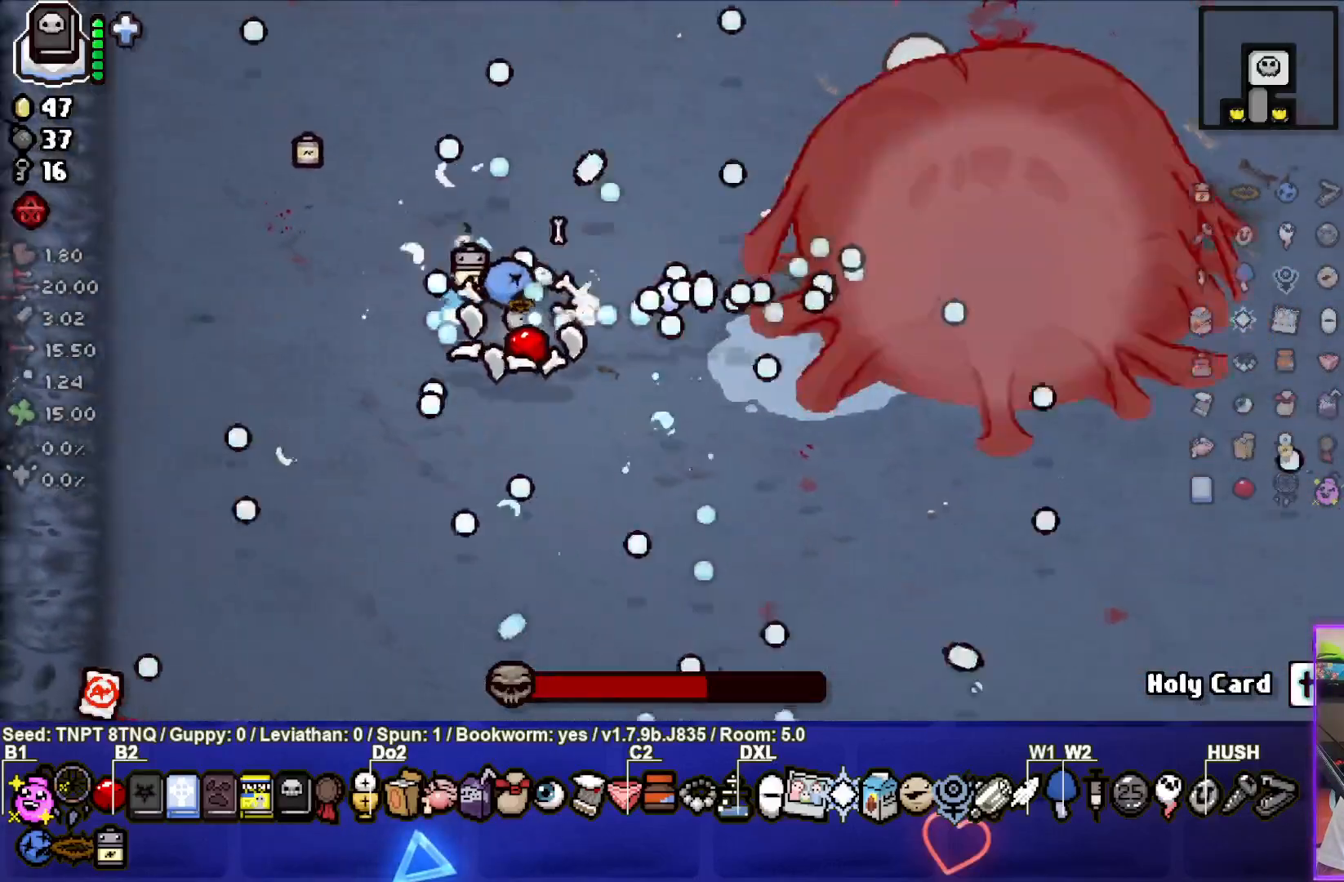
{"dt_ms": 500, "buttons": ["CIRCLE"], "left_stick": "center", "right_stick": "center", "events": [[83, "left_stick", "center"]]}
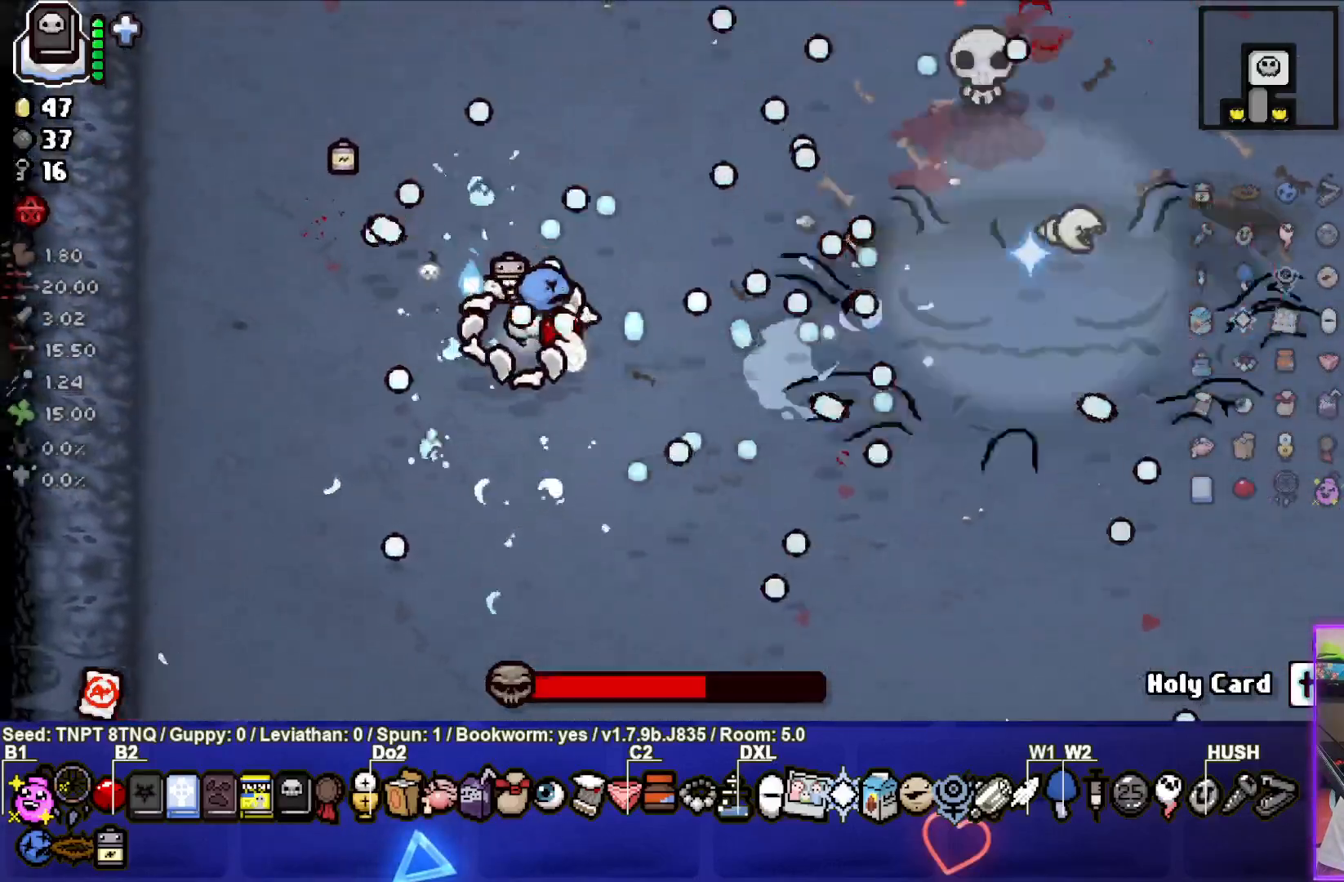
{"dt_ms": 500, "buttons": ["CIRCLE"], "left_stick": "center", "right_stick": "center", "events": []}
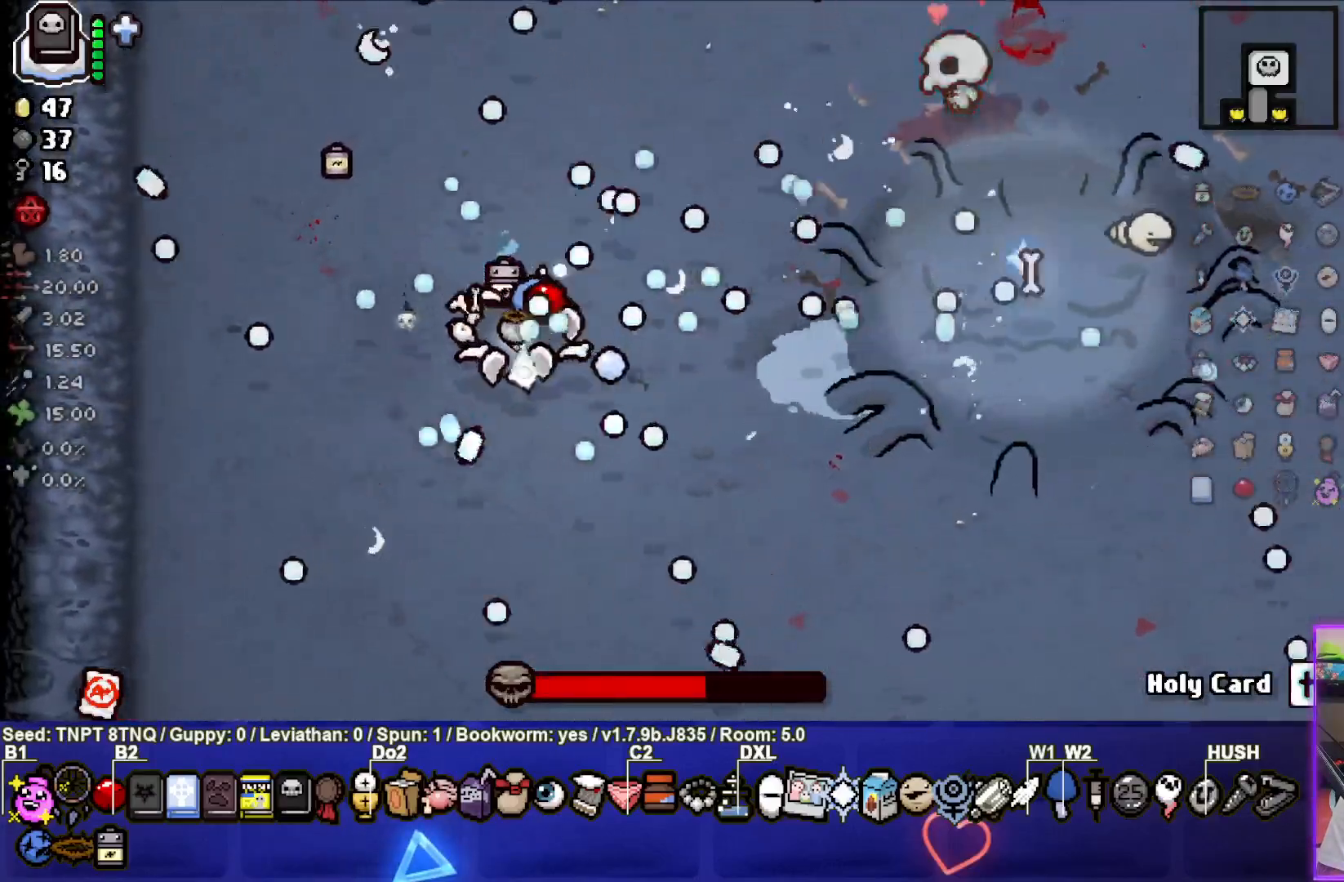
{"dt_ms": 500, "buttons": ["CIRCLE"], "left_stick": "left", "right_stick": "center", "events": [[450, "left_stick", "left"]]}
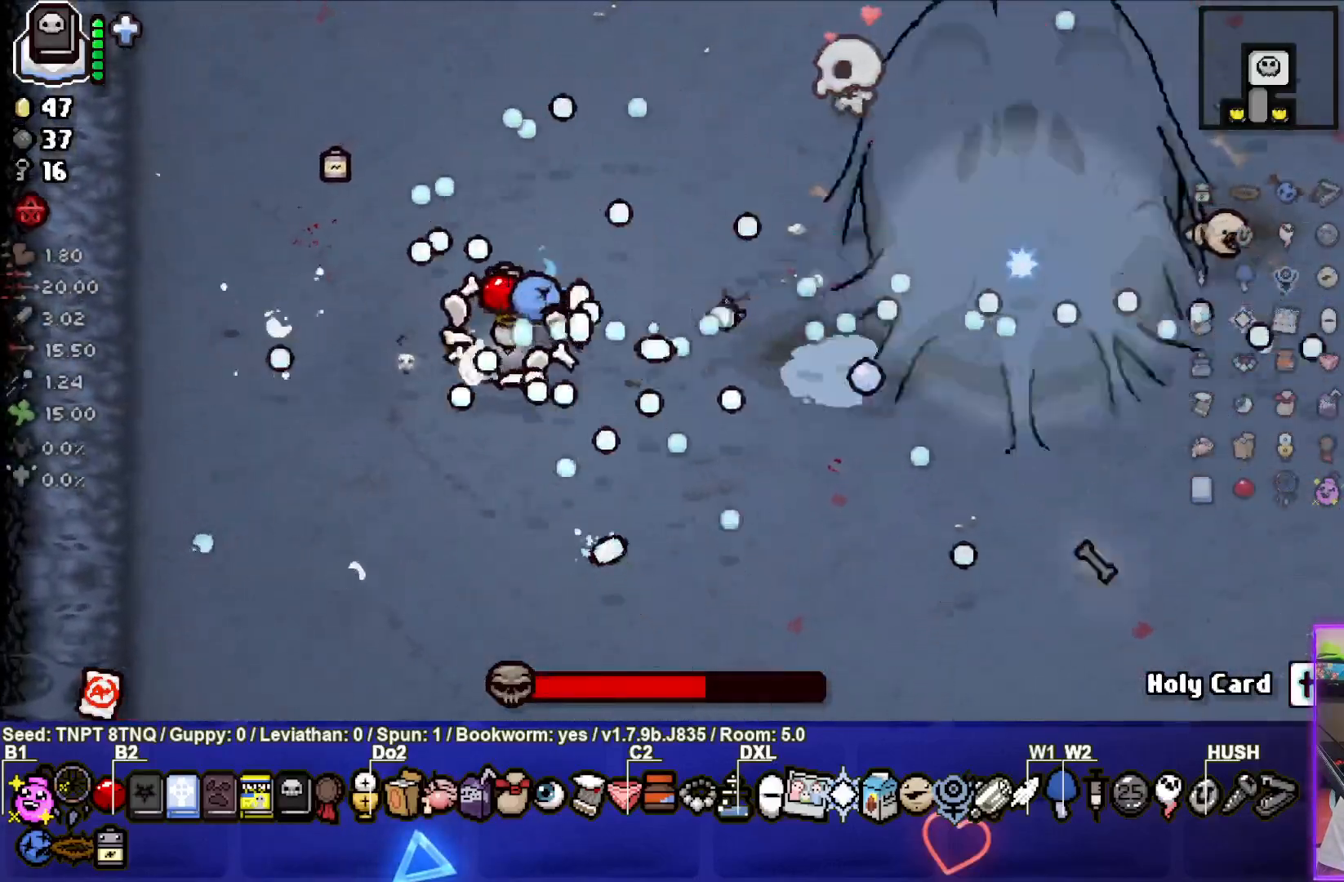
{"dt_ms": 500, "buttons": ["CIRCLE"], "left_stick": "center", "right_stick": "center", "events": [[83, "left_stick", "center"]]}